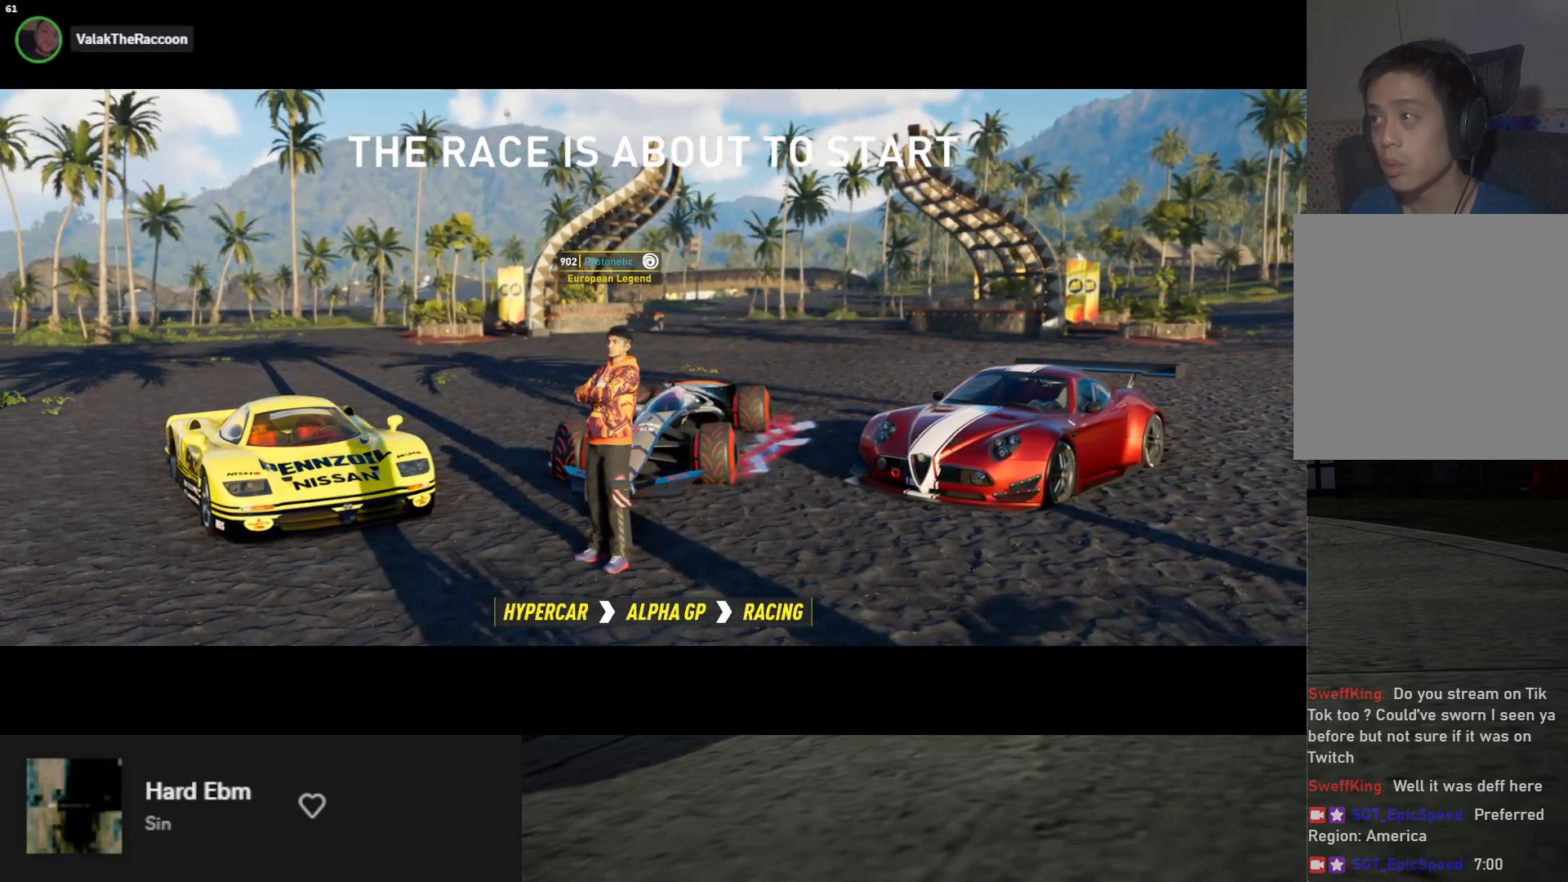
Gameplay with a controller (Xbox layout); each line is a JSON object with the inputs held at the frame after it. "events" lists button and stick changes between this image and that frame as [ms after this image, input, new state], when the widget could be followed in between.
{"buttons": ["R2"], "left_stick": "down", "right_stick": "center", "events": [[417, "R2", "down"]]}
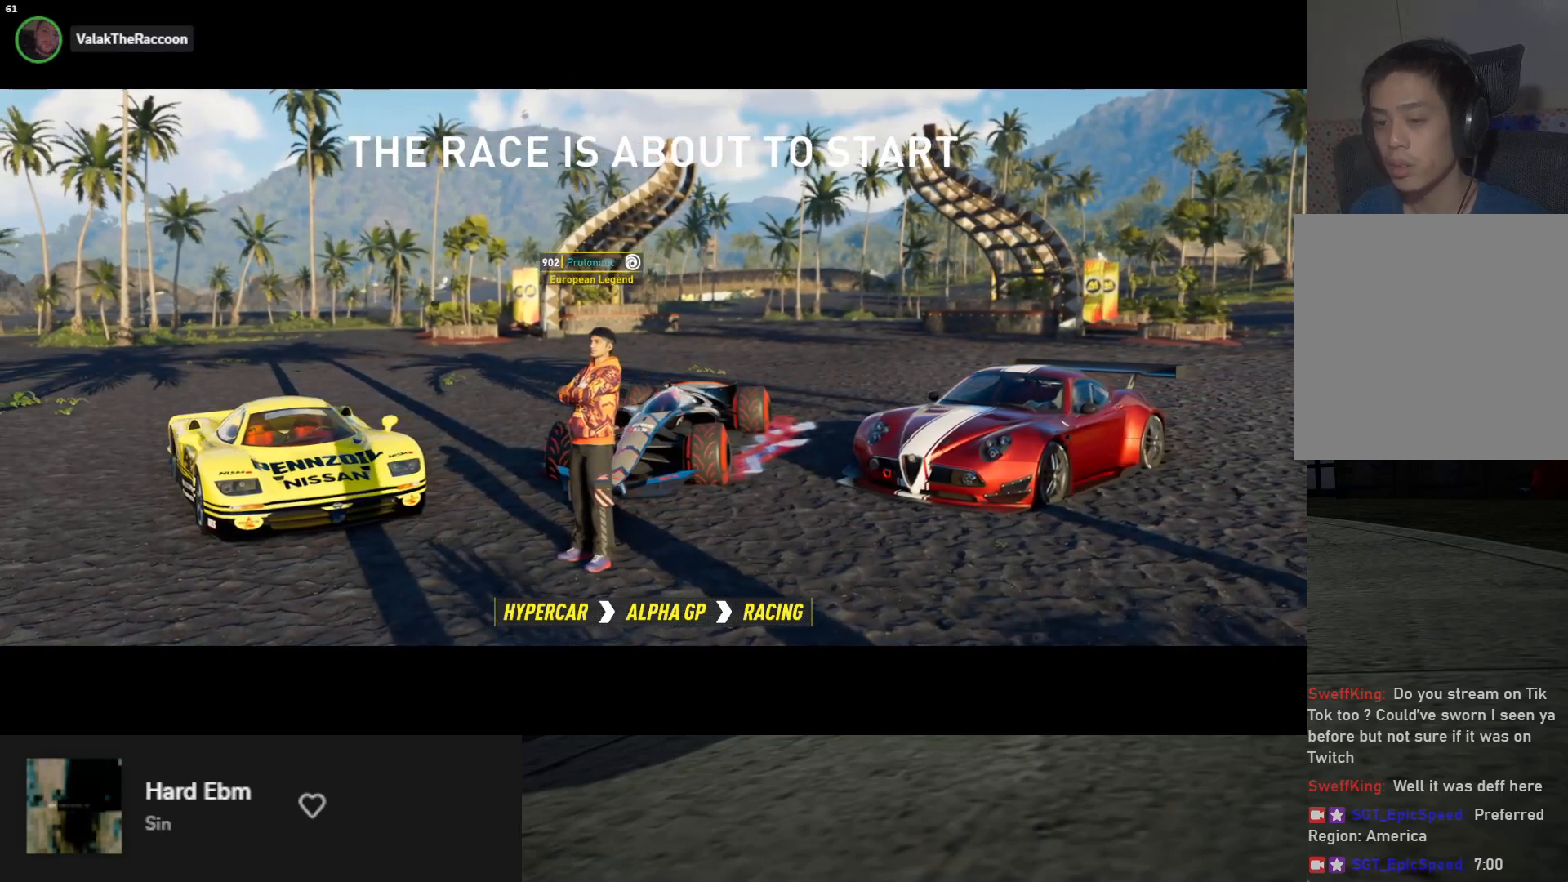
{"buttons": [], "left_stick": "down", "right_stick": "center", "events": [[350, "R2", "up"]]}
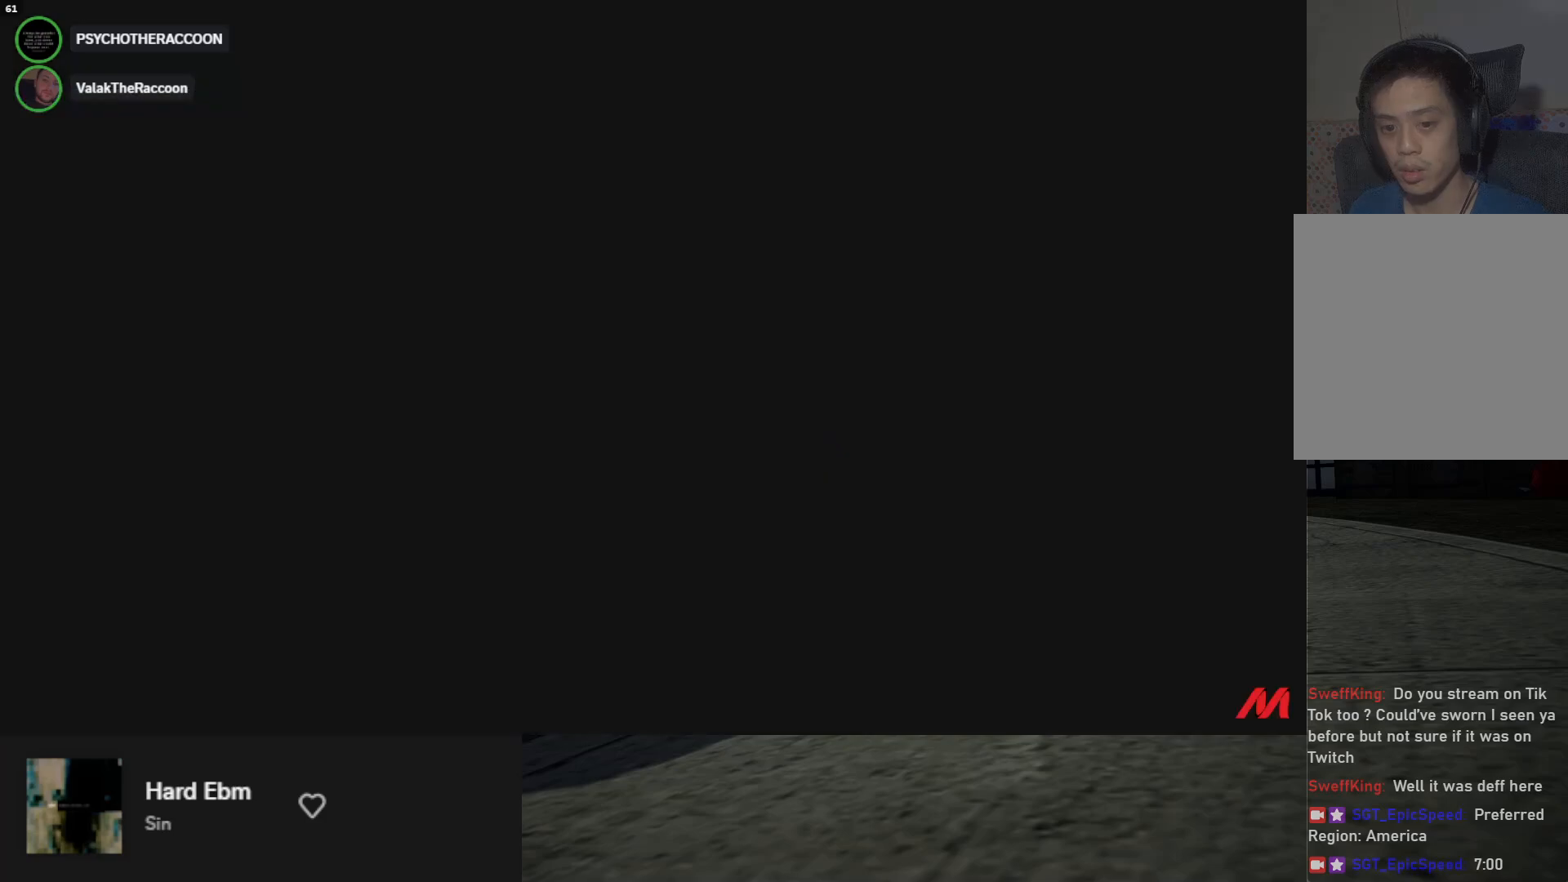
{"buttons": ["R2"], "left_stick": "down-right", "right_stick": "center", "events": [[283, "left_stick", "down-right"], [483, "R2", "down"]]}
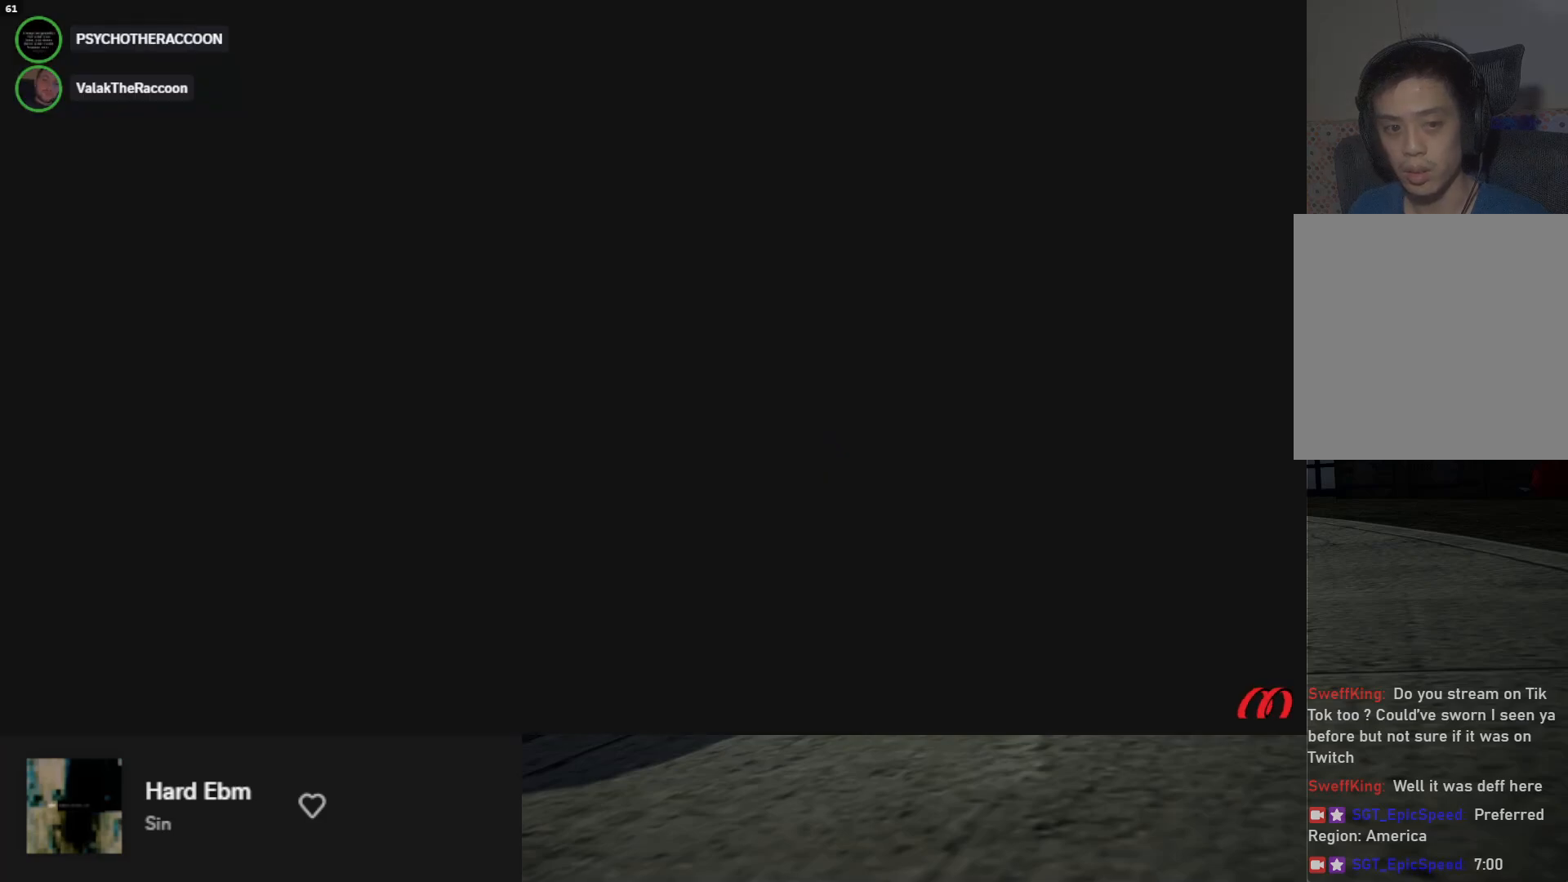
{"buttons": [], "left_stick": "down-right", "right_stick": "center", "events": [[183, "R2", "up"]]}
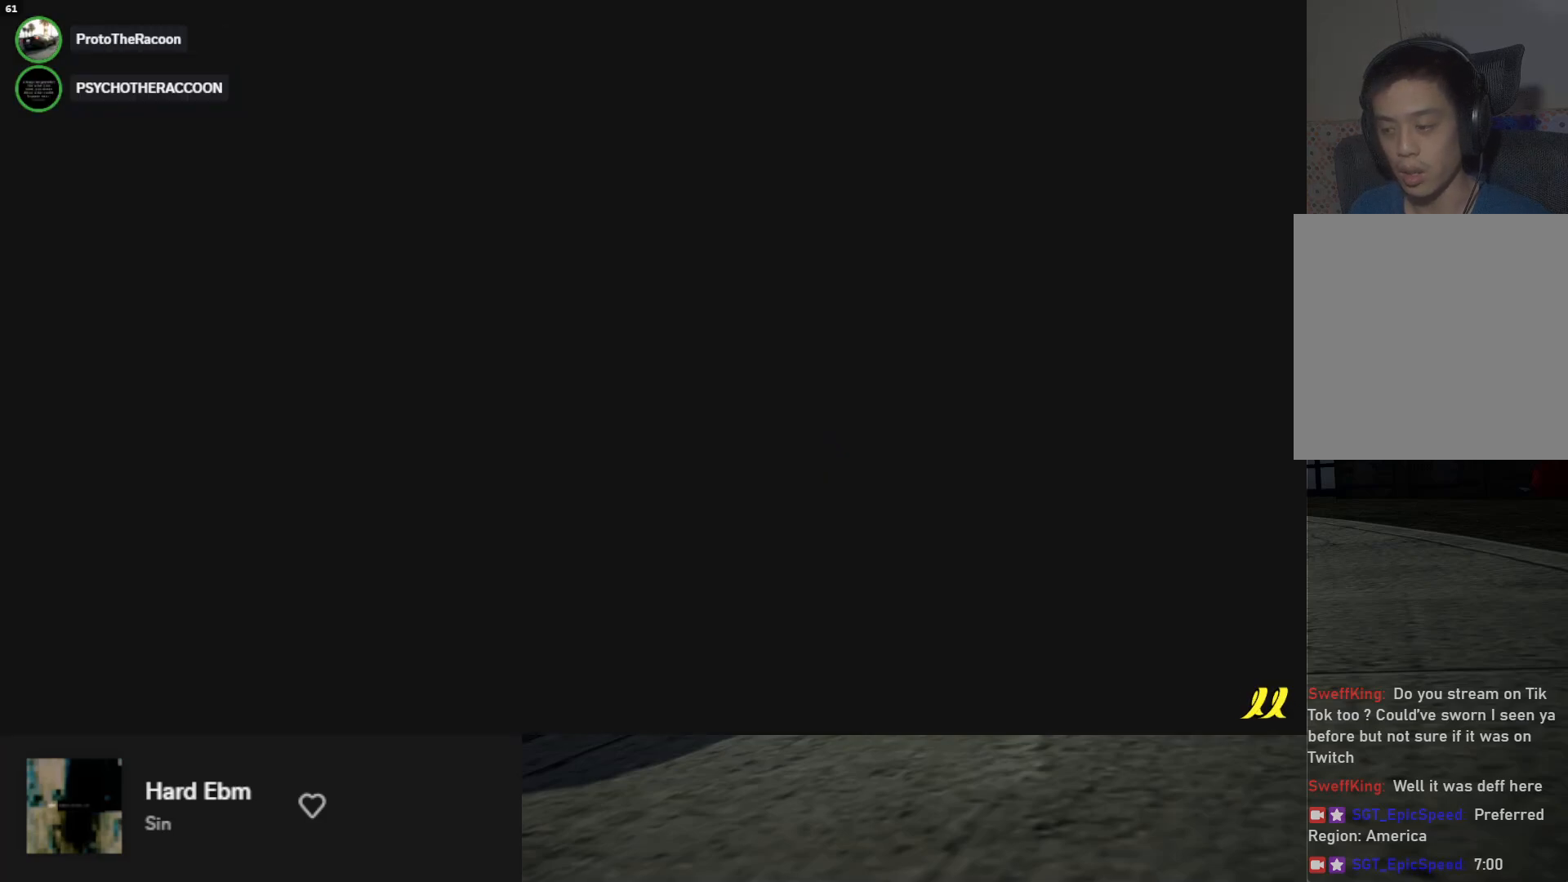
{"buttons": [], "left_stick": "down-right", "right_stick": "center", "events": []}
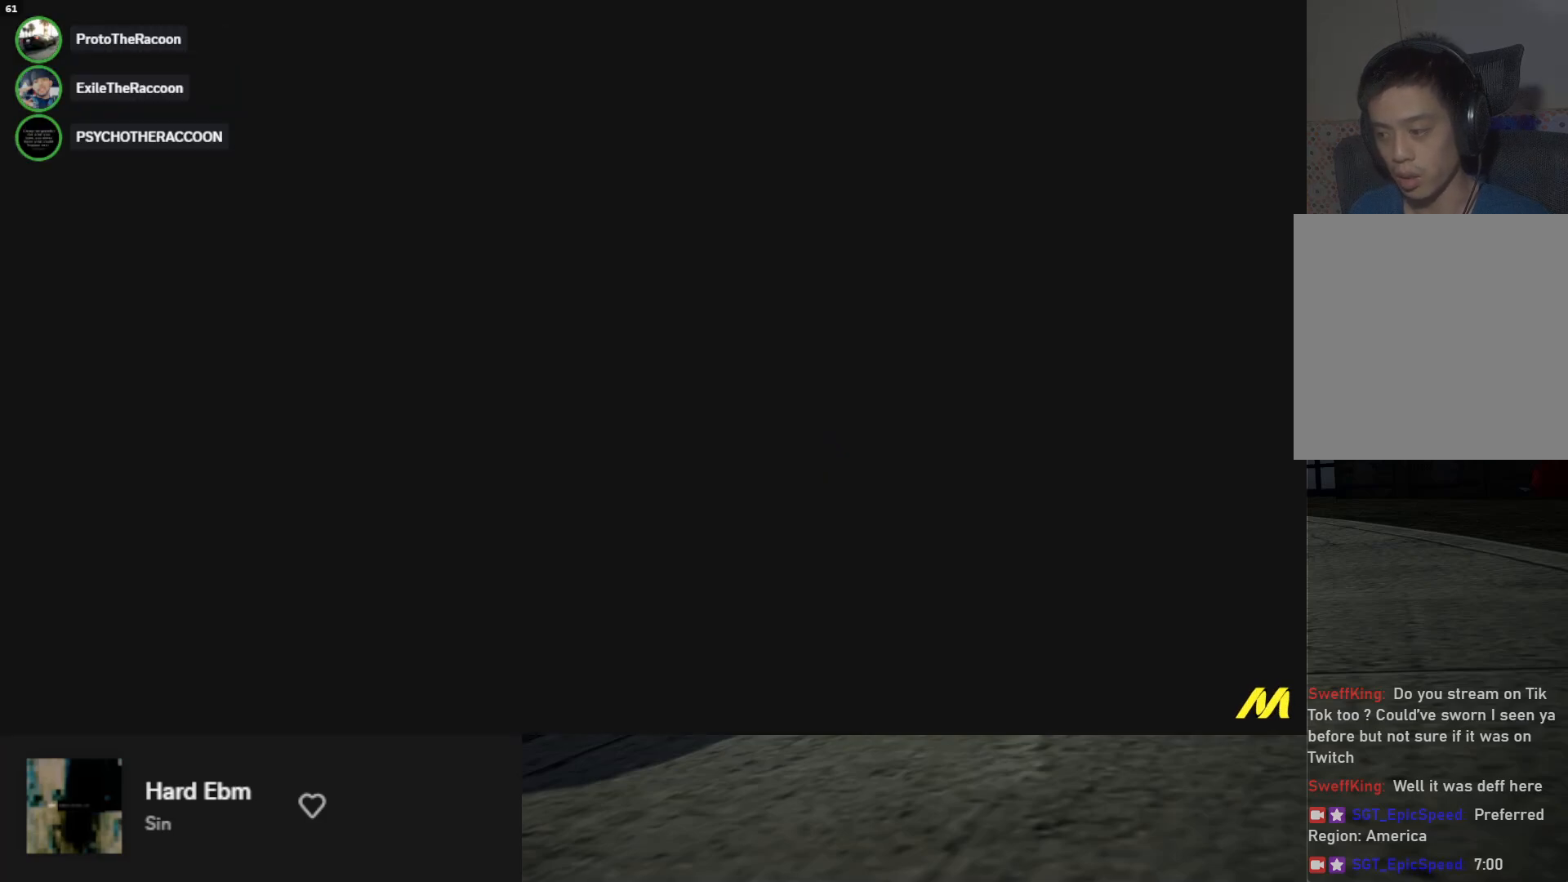
{"buttons": ["R2"], "left_stick": "down-right", "right_stick": "center", "events": [[283, "R2", "down"]]}
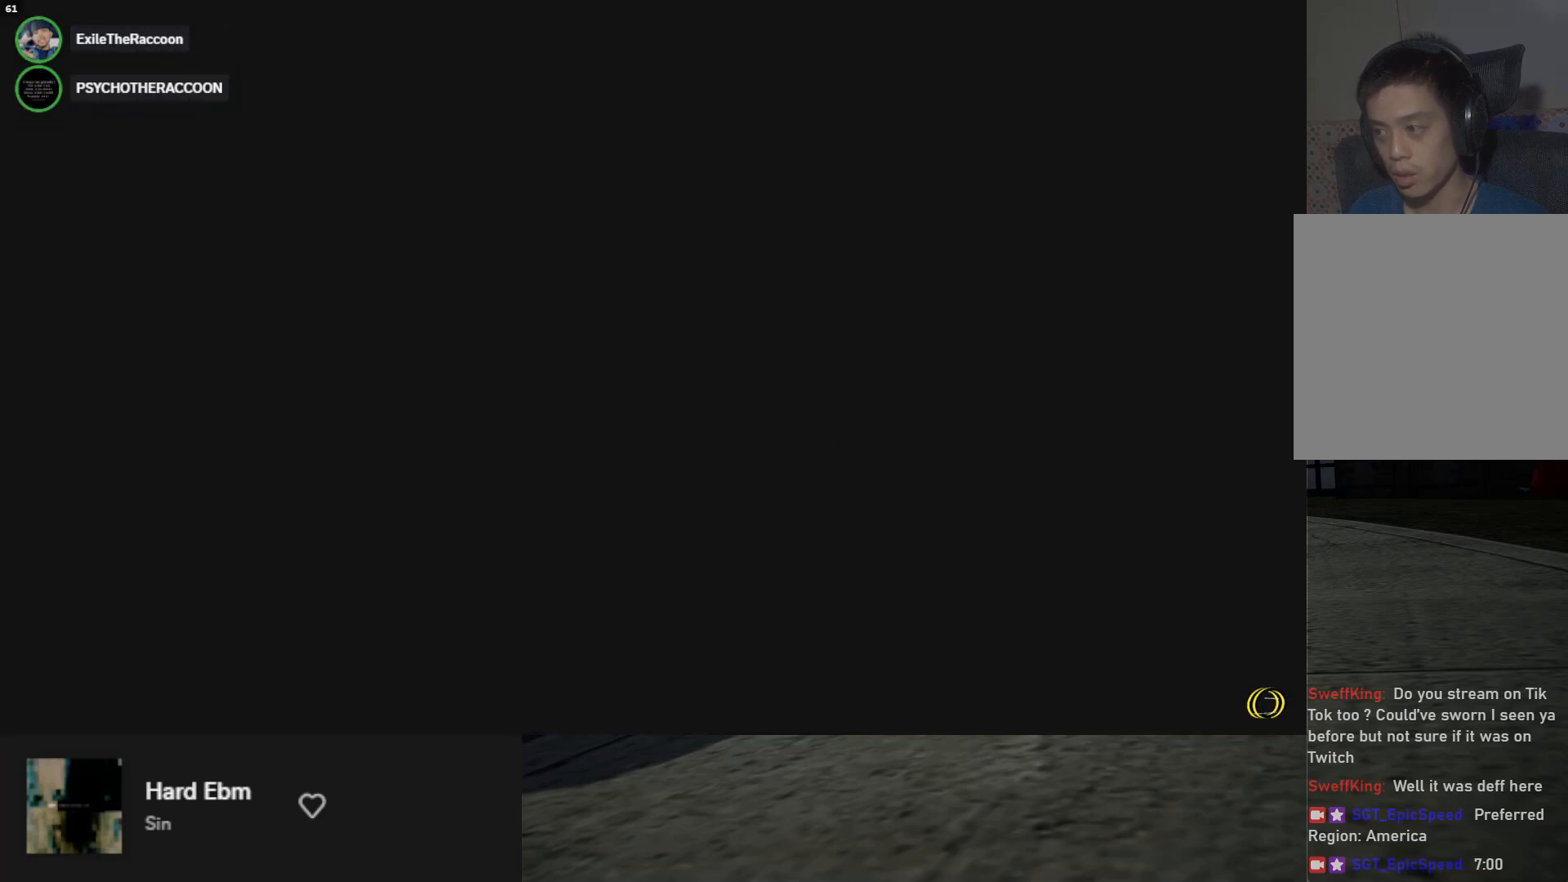
{"buttons": ["R2"], "left_stick": "down-right", "right_stick": "center", "events": [[67, "R2", "up"], [467, "R2", "down"]]}
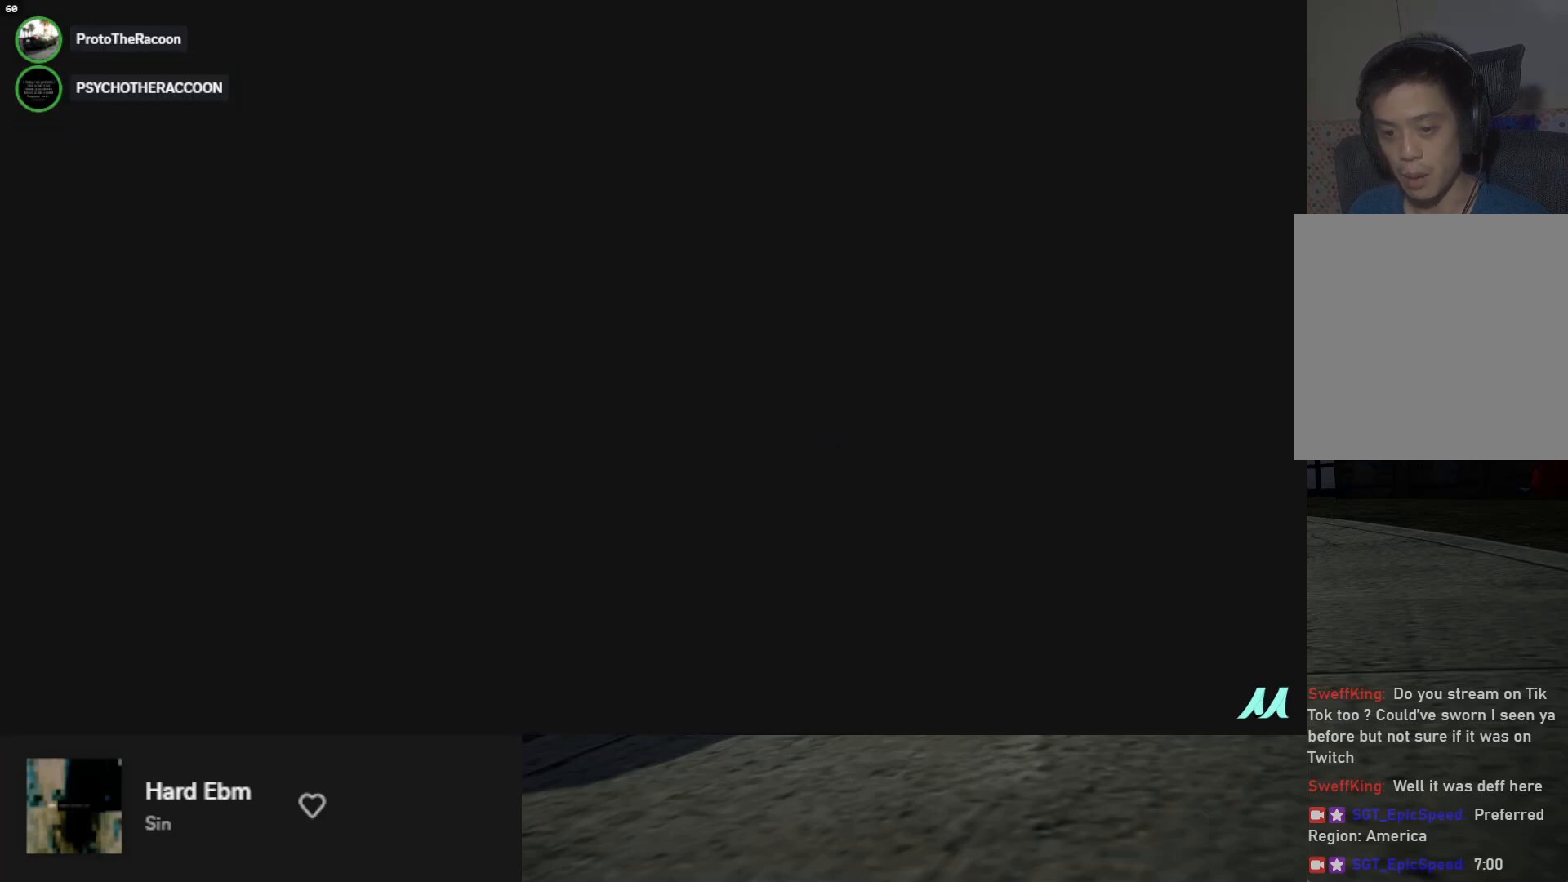
{"buttons": ["R2"], "left_stick": "down-right", "right_stick": "center", "events": [[133, "R2", "up"], [333, "R2", "down"]]}
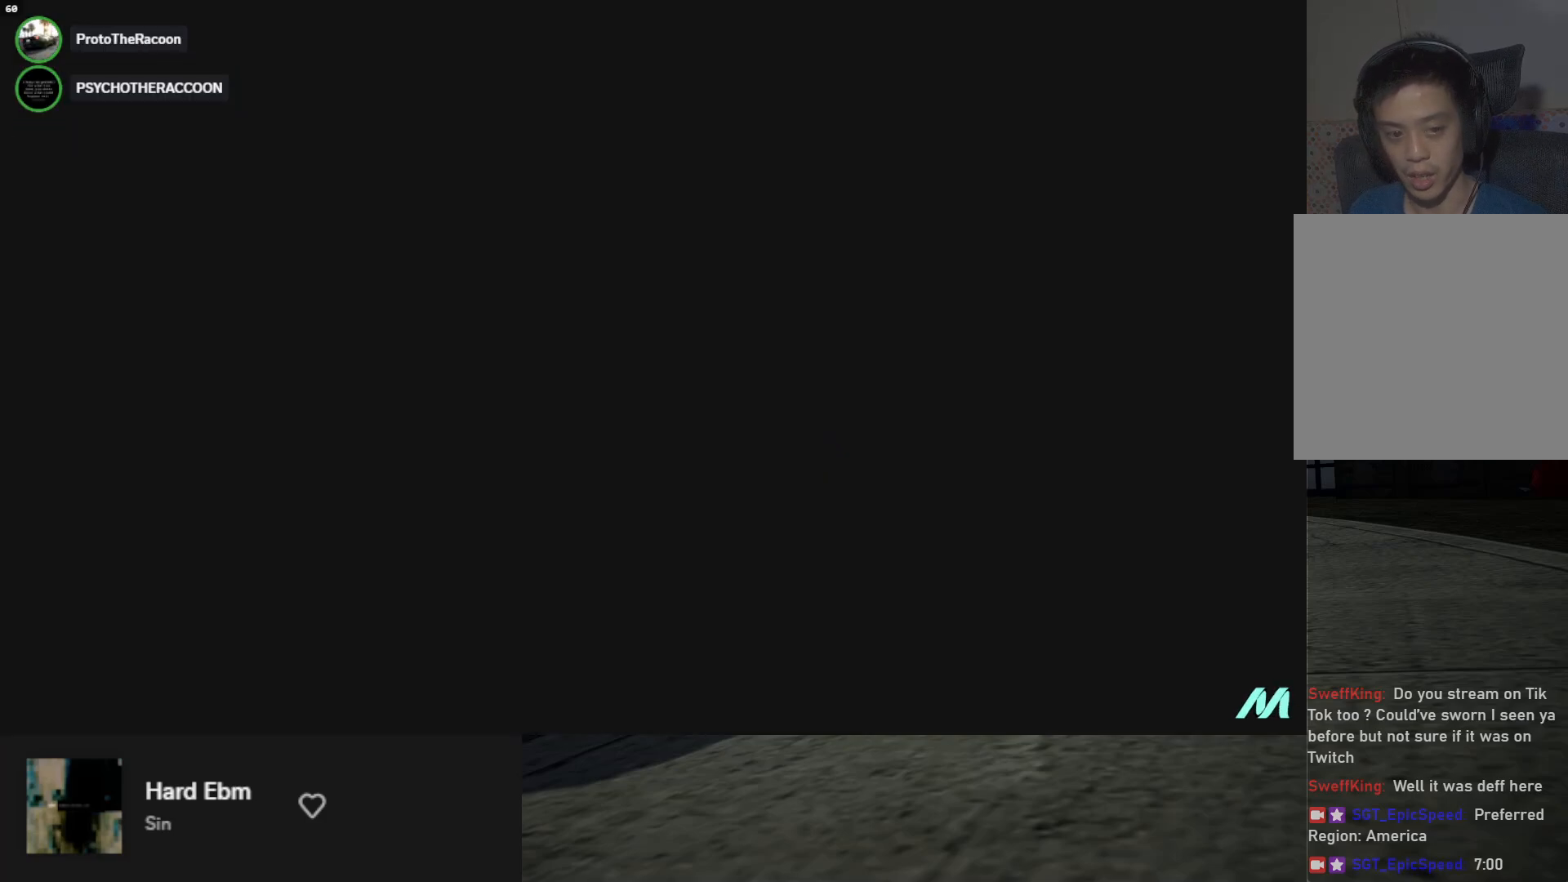
{"buttons": [], "left_stick": "down-right", "right_stick": "center", "events": [[67, "R2", "up"]]}
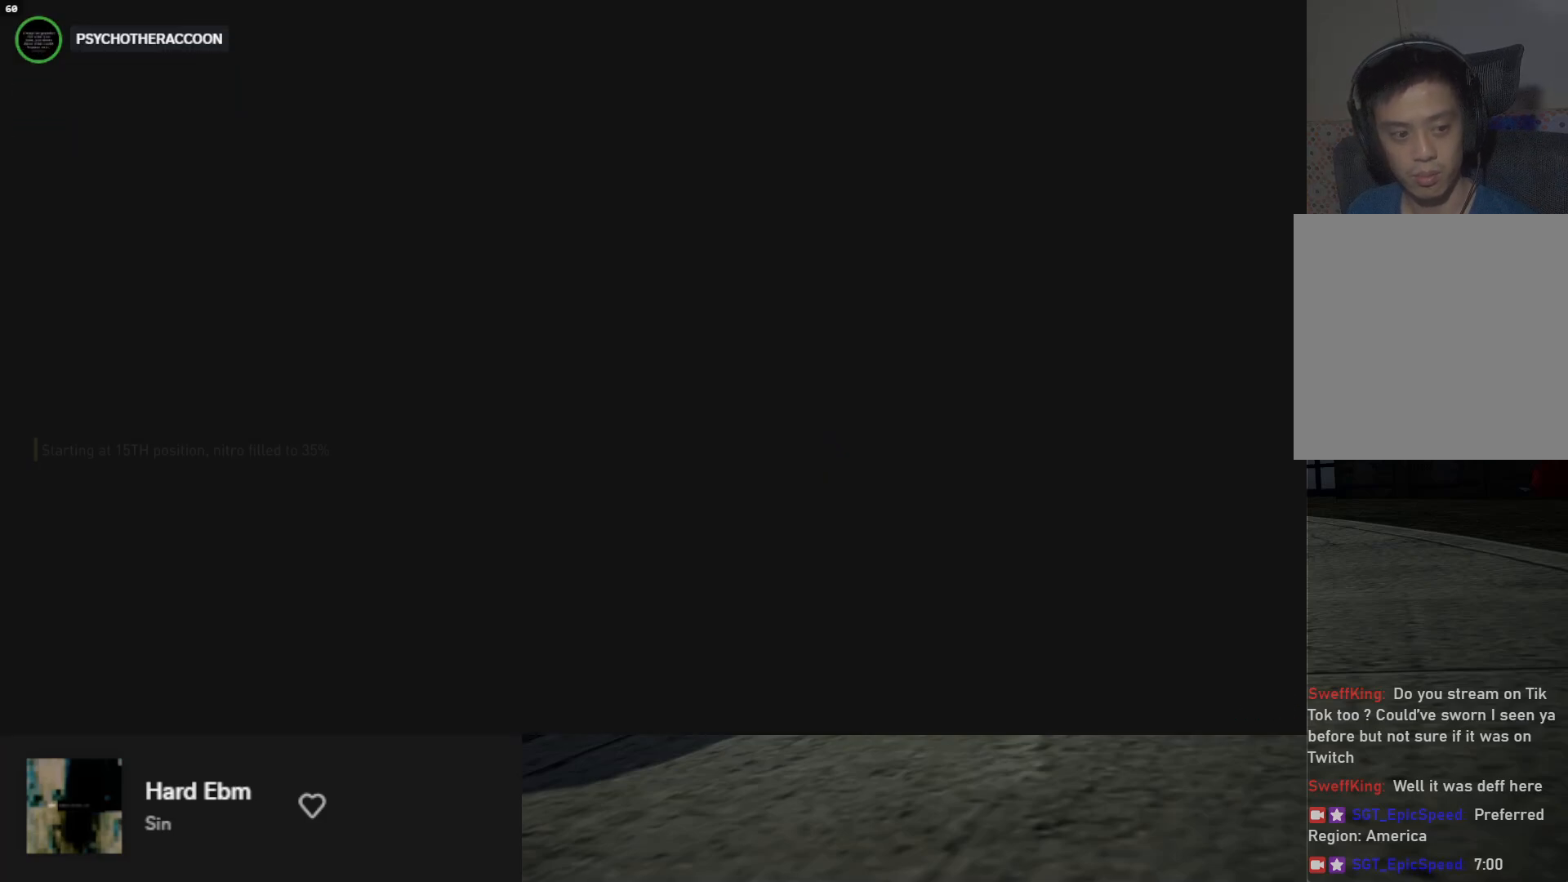
{"buttons": [], "left_stick": "down-right", "right_stick": "center", "events": []}
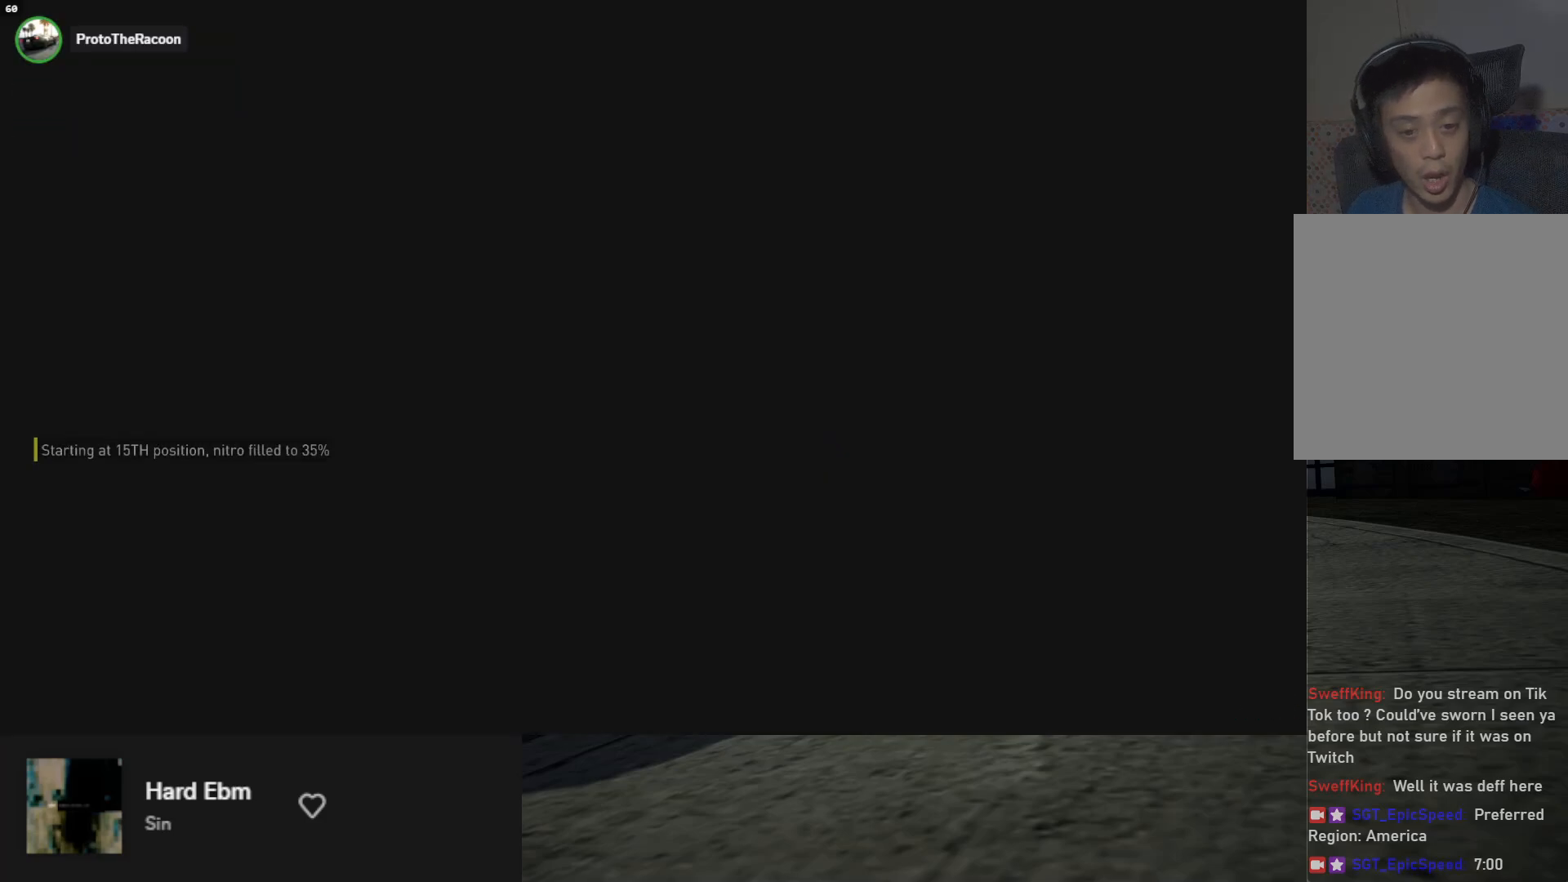
{"buttons": [], "left_stick": "down-right", "right_stick": "center", "events": [[183, "R2", "down"], [450, "R2", "up"]]}
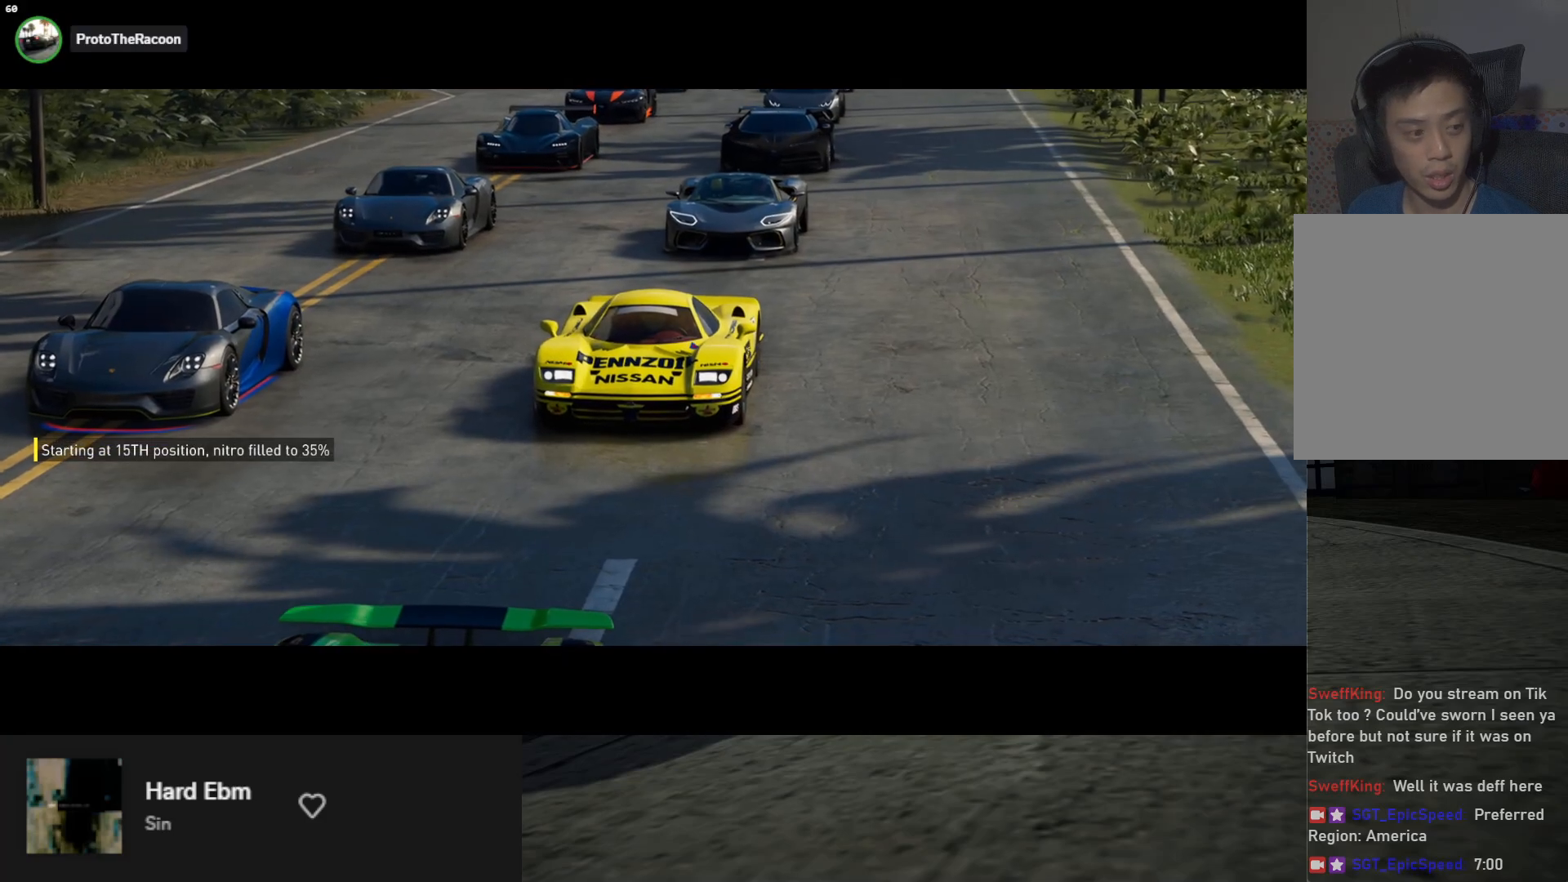
{"buttons": ["R2"], "left_stick": "down-right", "right_stick": "center", "events": [[233, "R2", "down"]]}
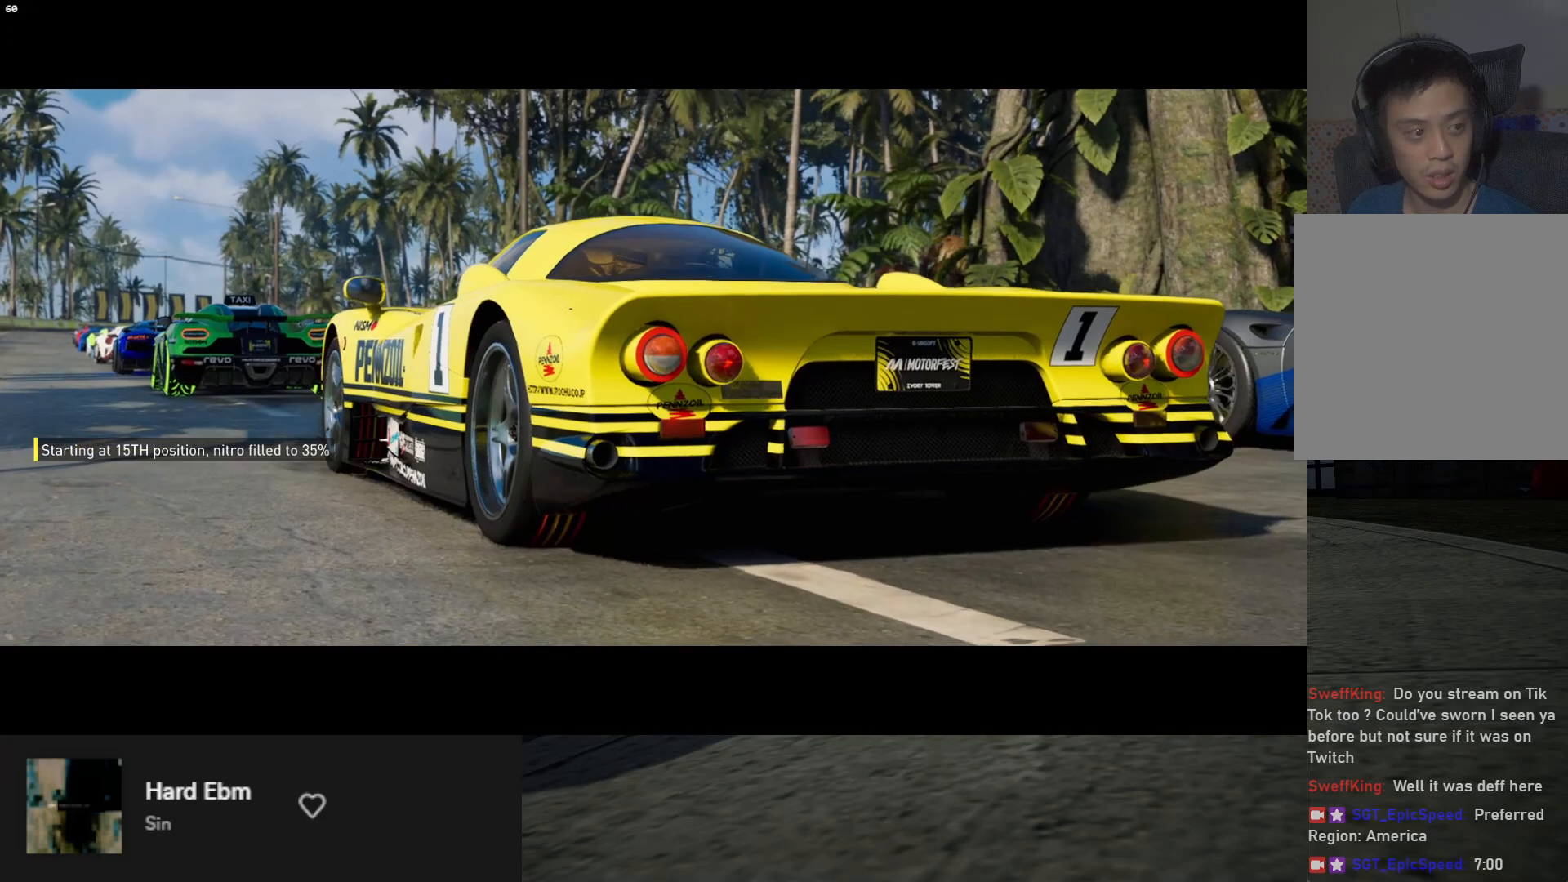
{"buttons": ["R2"], "left_stick": "down-right", "right_stick": "center", "events": [[133, "R2", "up"], [367, "R2", "down"]]}
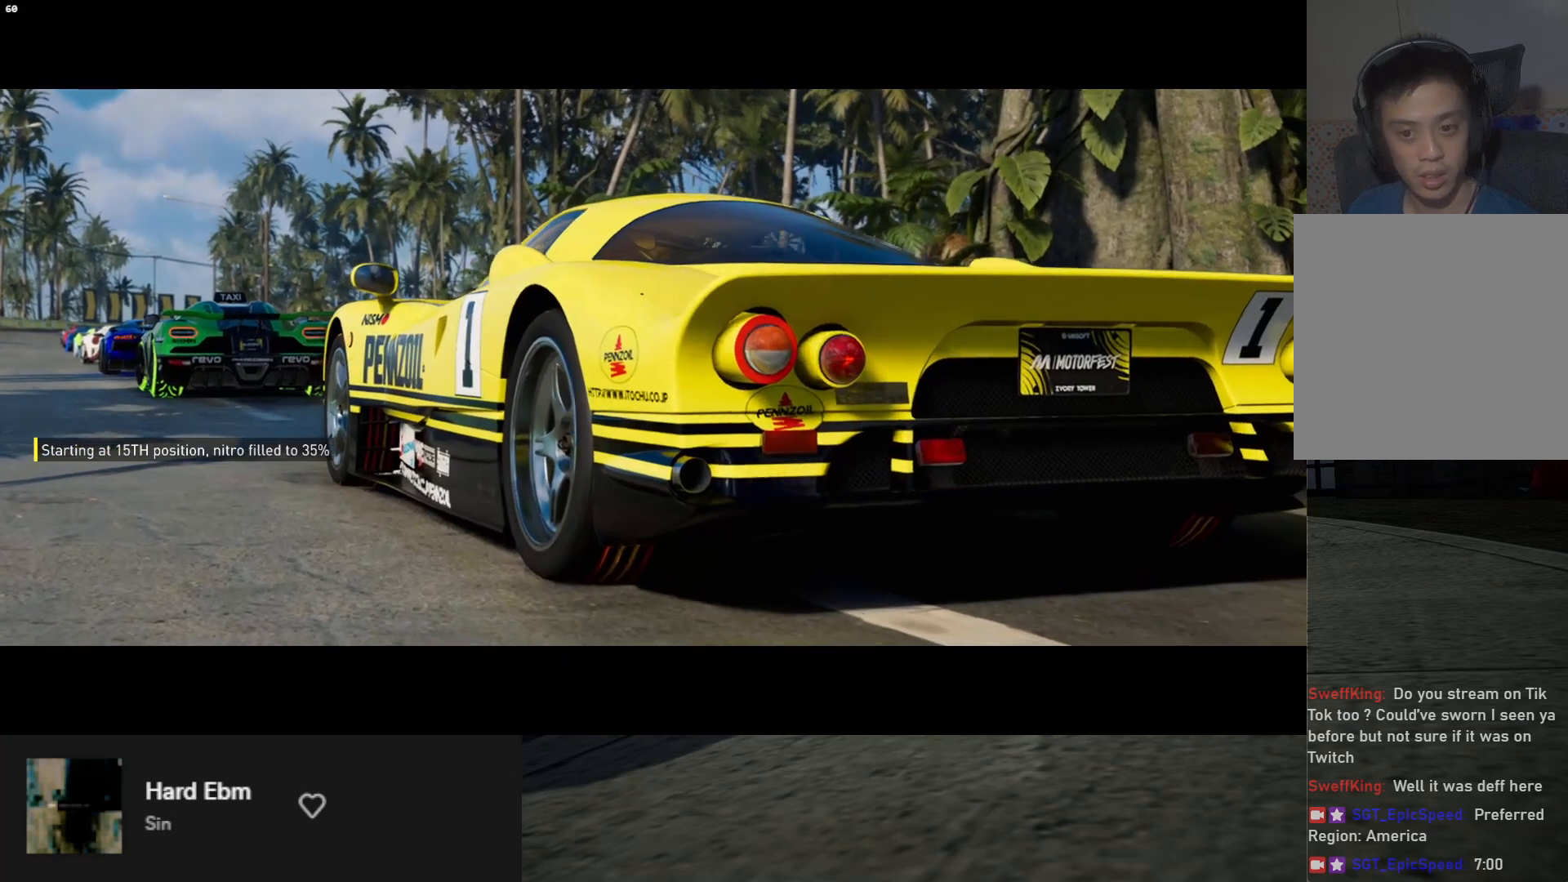
{"buttons": ["R2"], "left_stick": "down-right", "right_stick": "center", "events": [[83, "R2", "up"], [350, "R2", "down"]]}
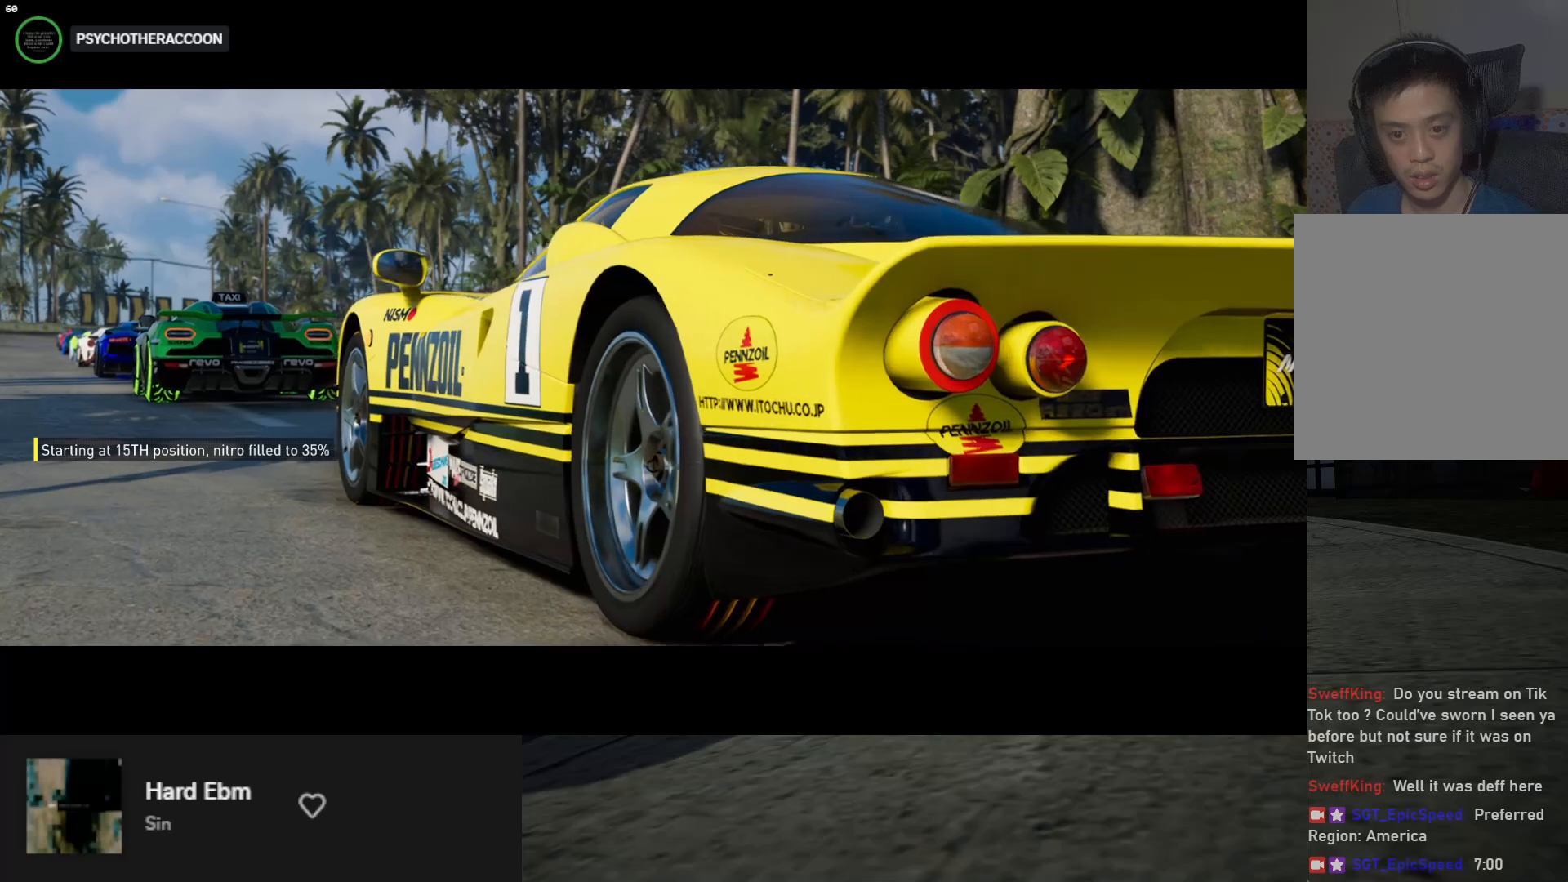
{"buttons": ["R2"], "left_stick": "down-right", "right_stick": "center", "events": [[83, "R2", "up"], [300, "R2", "down"]]}
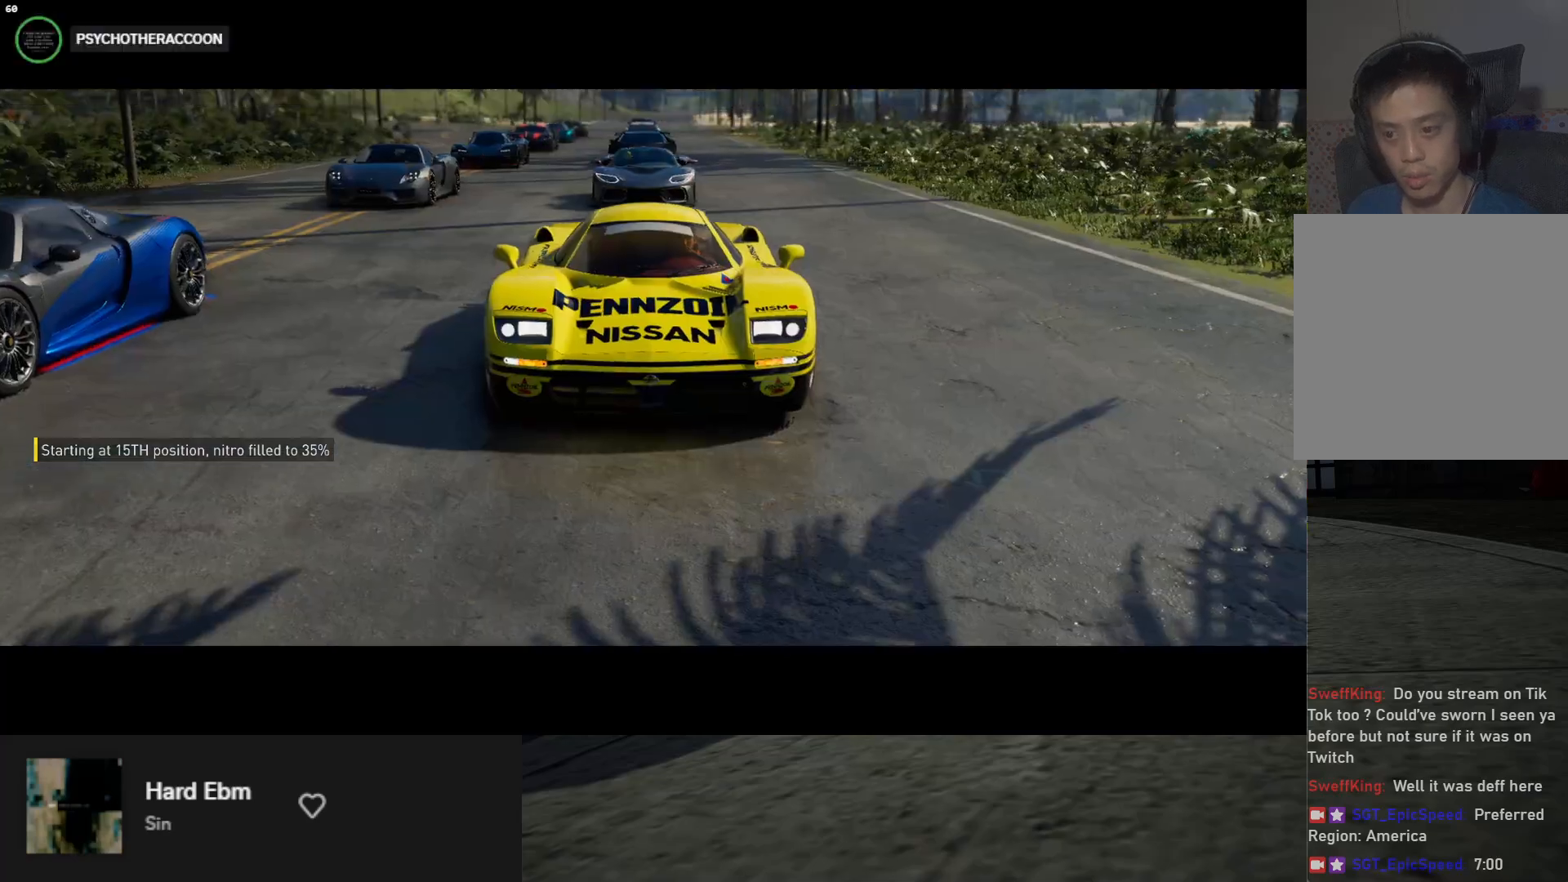
{"buttons": [], "left_stick": "down-right", "right_stick": "center", "events": [[17, "R2", "up"], [200, "R2", "down"], [383, "R2", "up"]]}
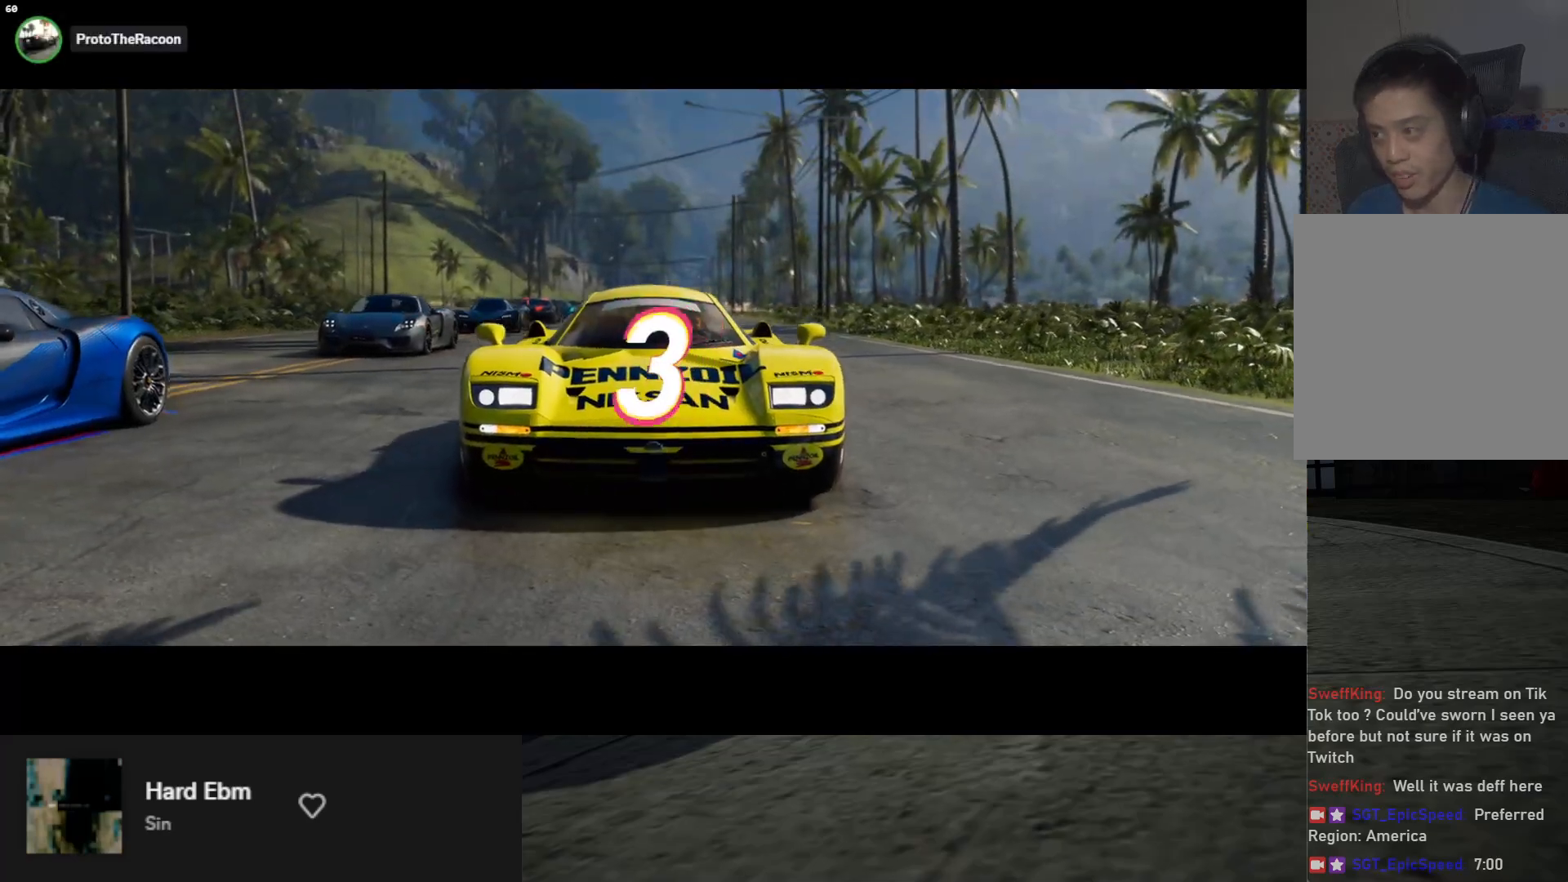
{"buttons": [], "left_stick": "down-right", "right_stick": "center", "events": [[117, "R2", "down"], [350, "R2", "up"]]}
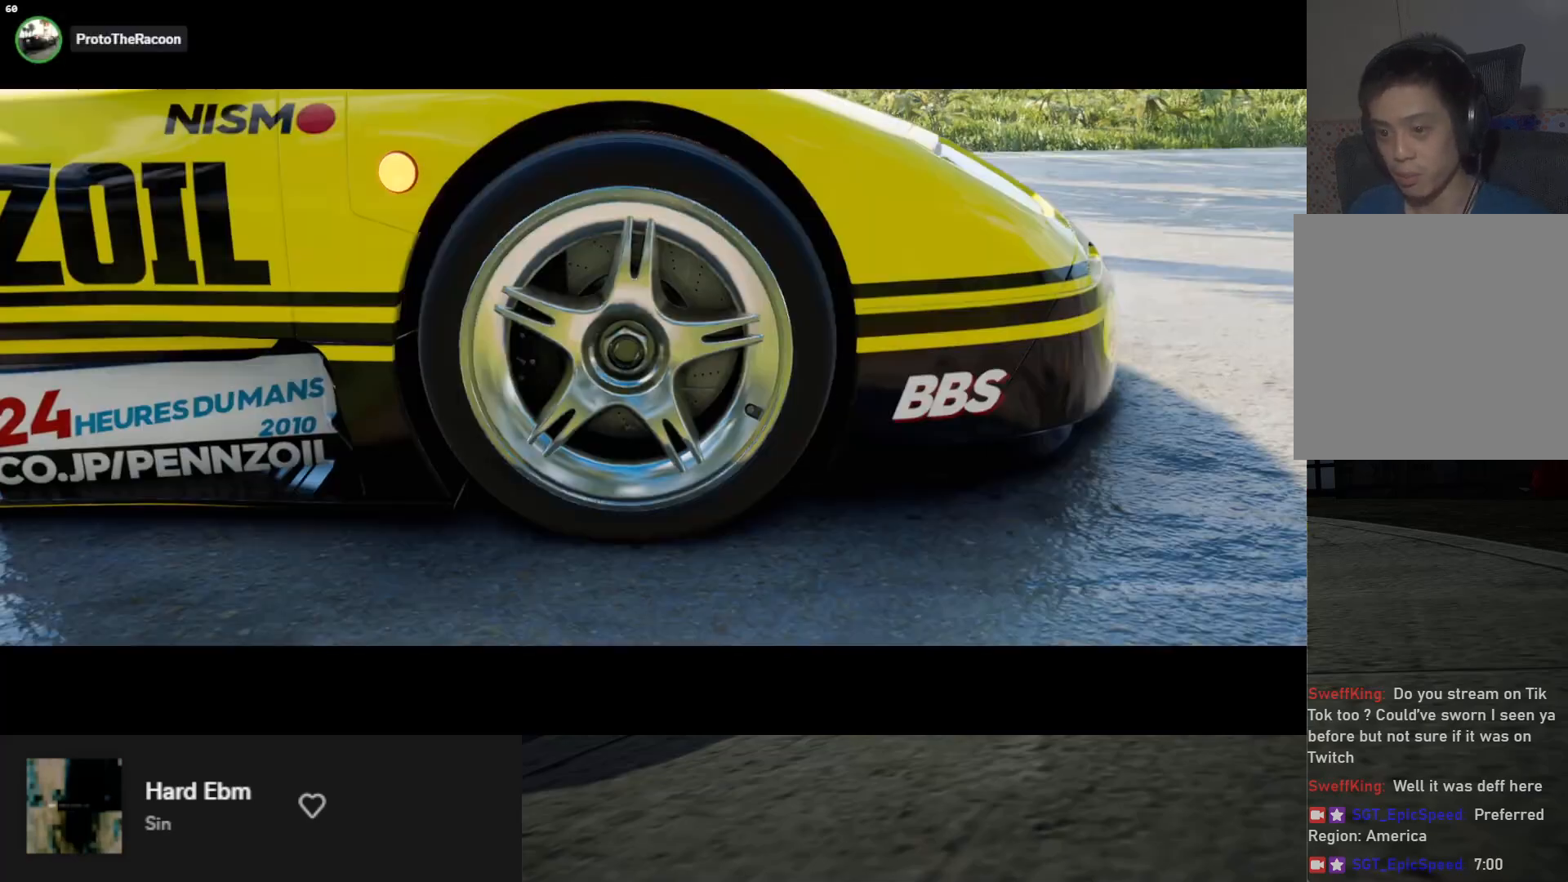
{"buttons": ["R2"], "left_stick": "down-right", "right_stick": "center", "events": [[33, "R2", "down"]]}
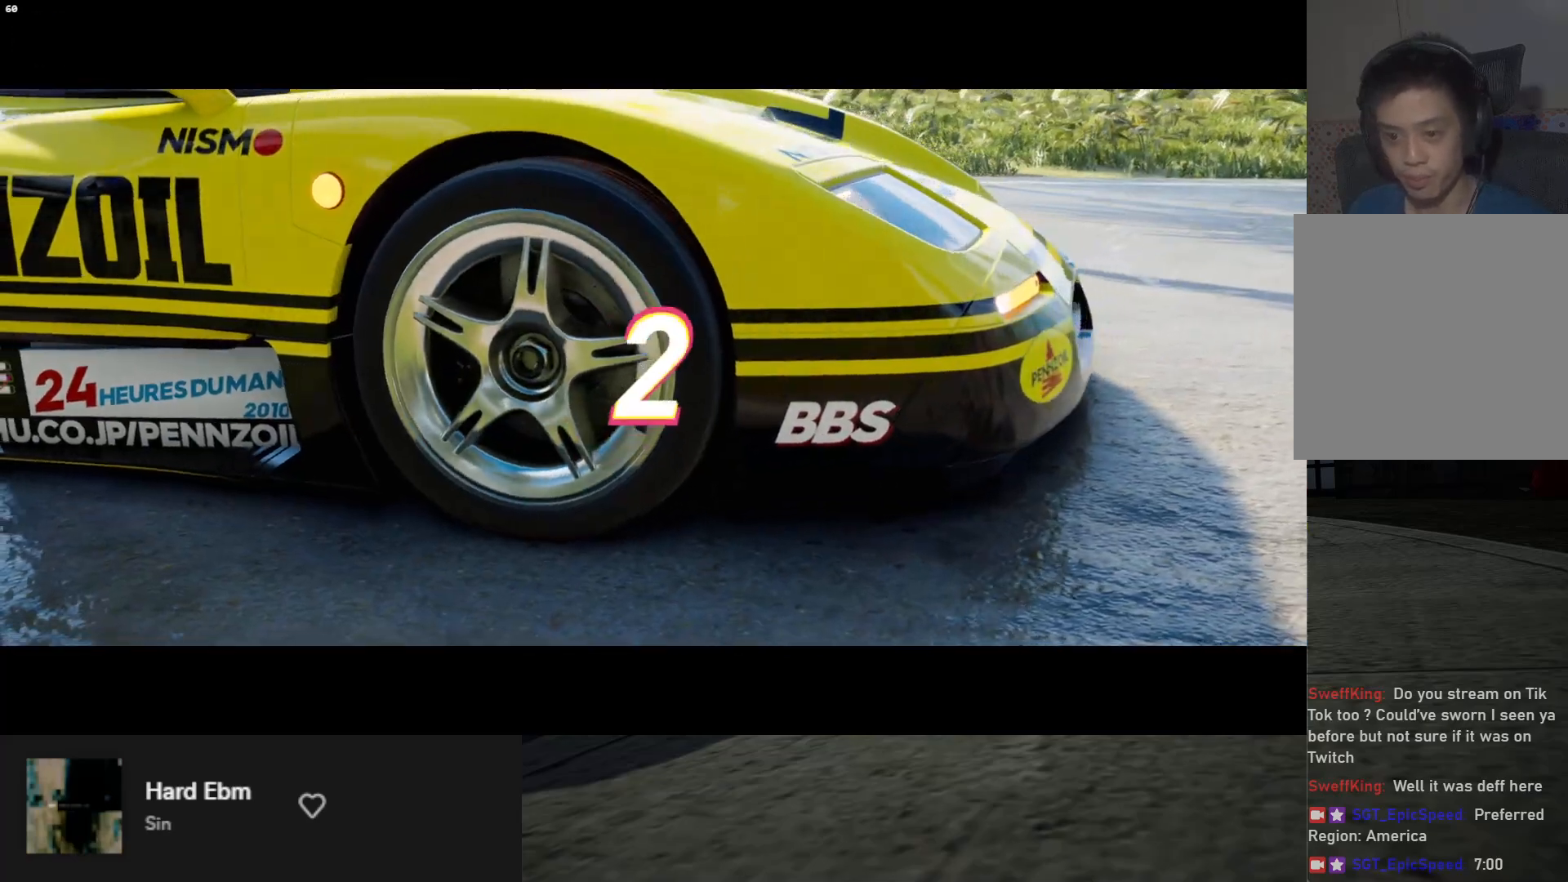
{"buttons": ["R2"], "left_stick": "down-right", "right_stick": "center", "events": [[317, "R2", "up"], [433, "R2", "down"]]}
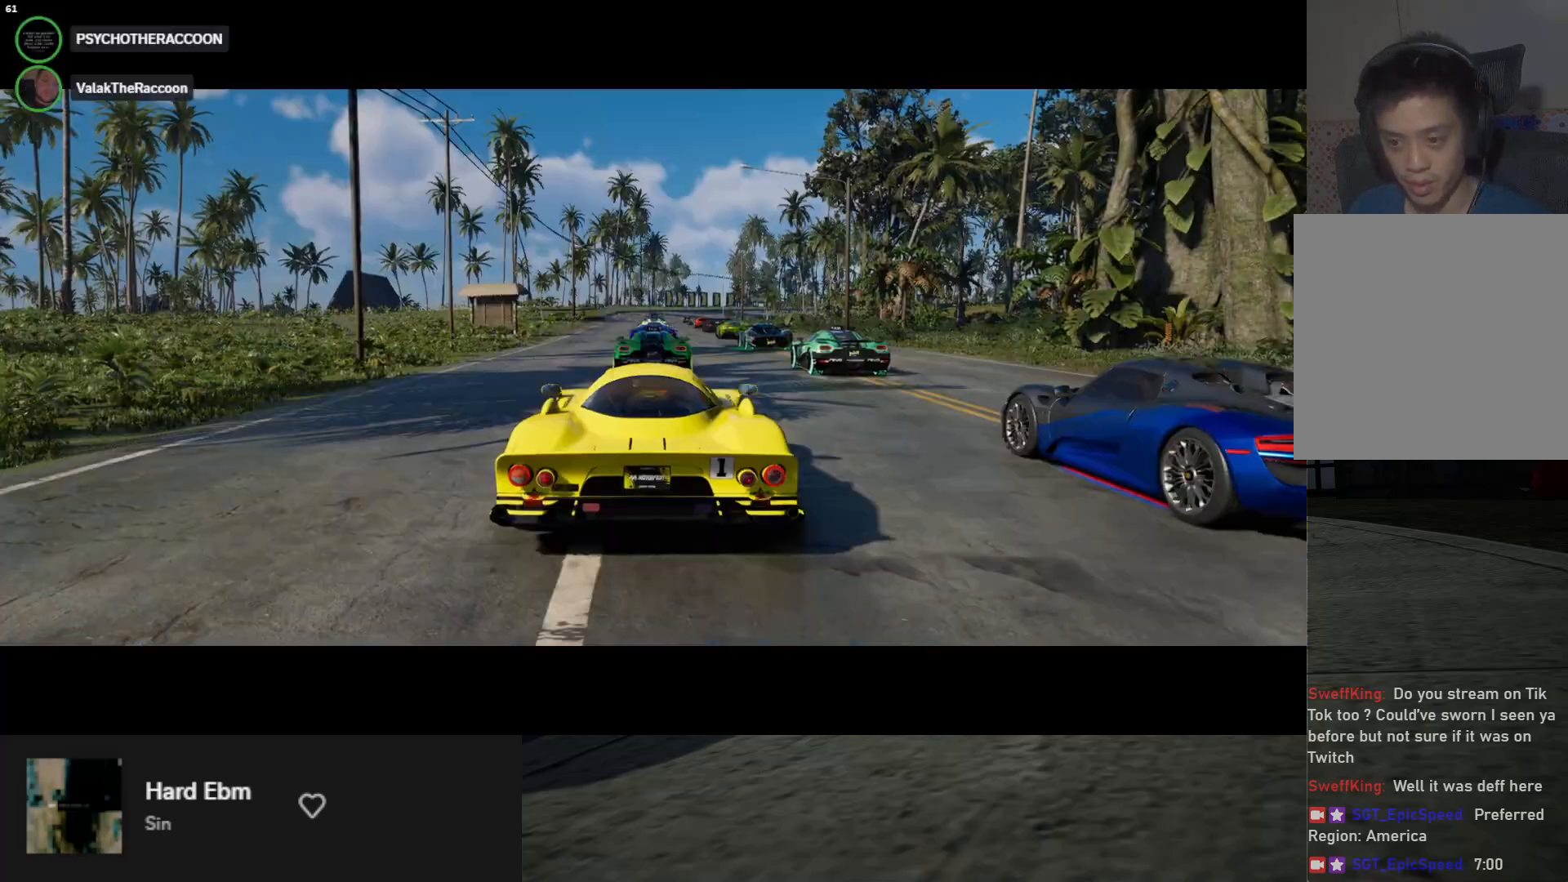
{"buttons": [], "left_stick": "center", "right_stick": "center", "events": [[100, "R2", "up"], [200, "left_stick", "center"]]}
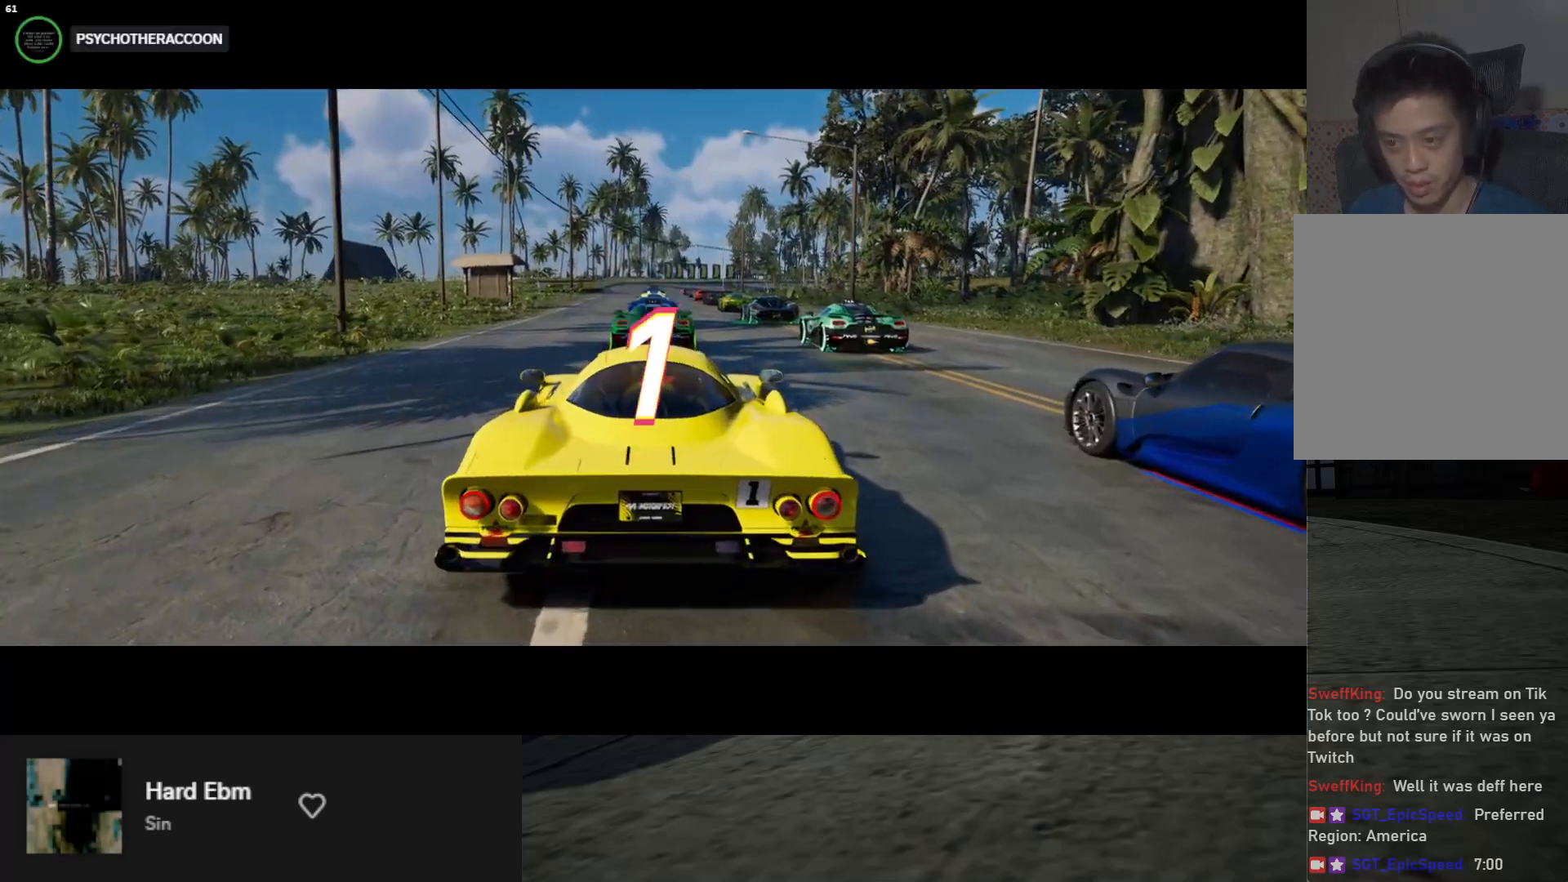
{"buttons": ["R2"], "left_stick": "center", "right_stick": "center", "events": [[50, "R2", "down"]]}
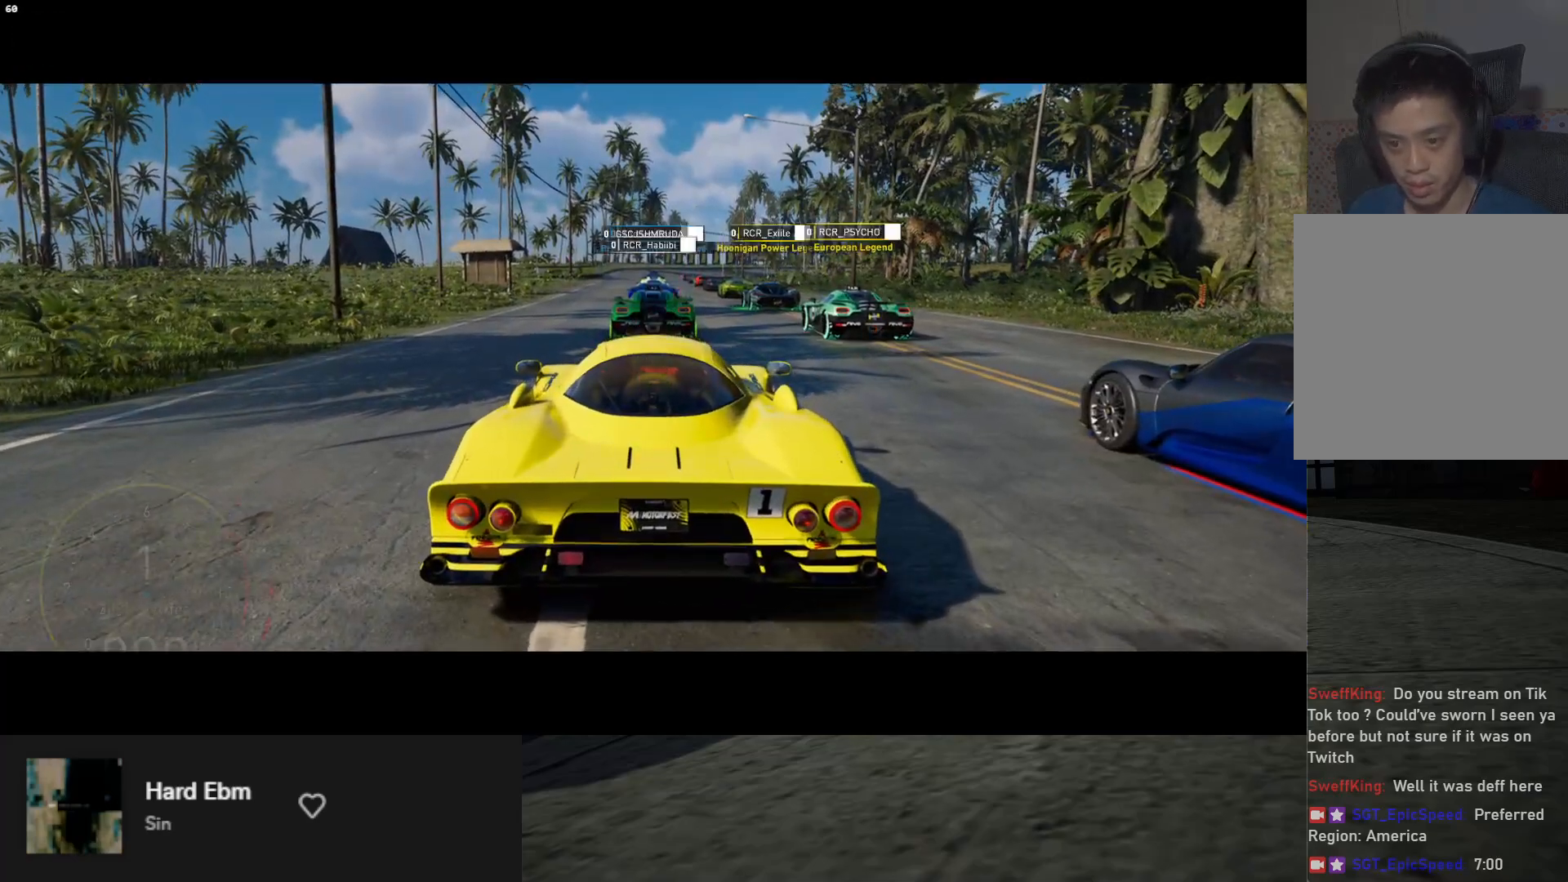
{"buttons": ["R2"], "left_stick": "center", "right_stick": "center", "events": [[117, "left_stick", "left"], [300, "left_stick", "center"]]}
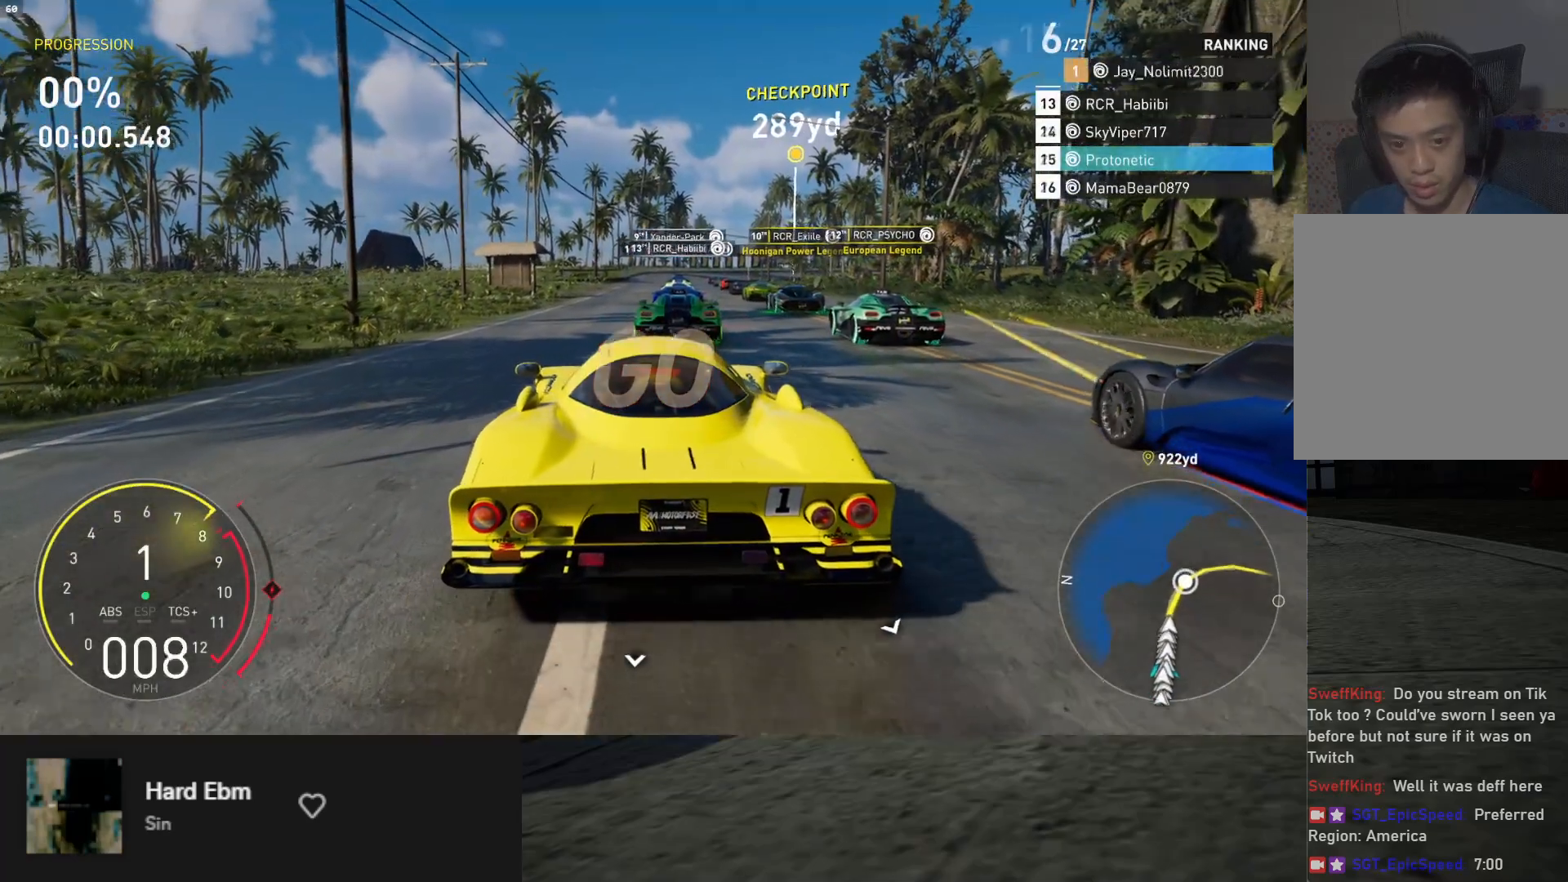
{"buttons": ["R2"], "left_stick": "center", "right_stick": "center", "events": [[367, "left_stick", "right"], [467, "left_stick", "center"]]}
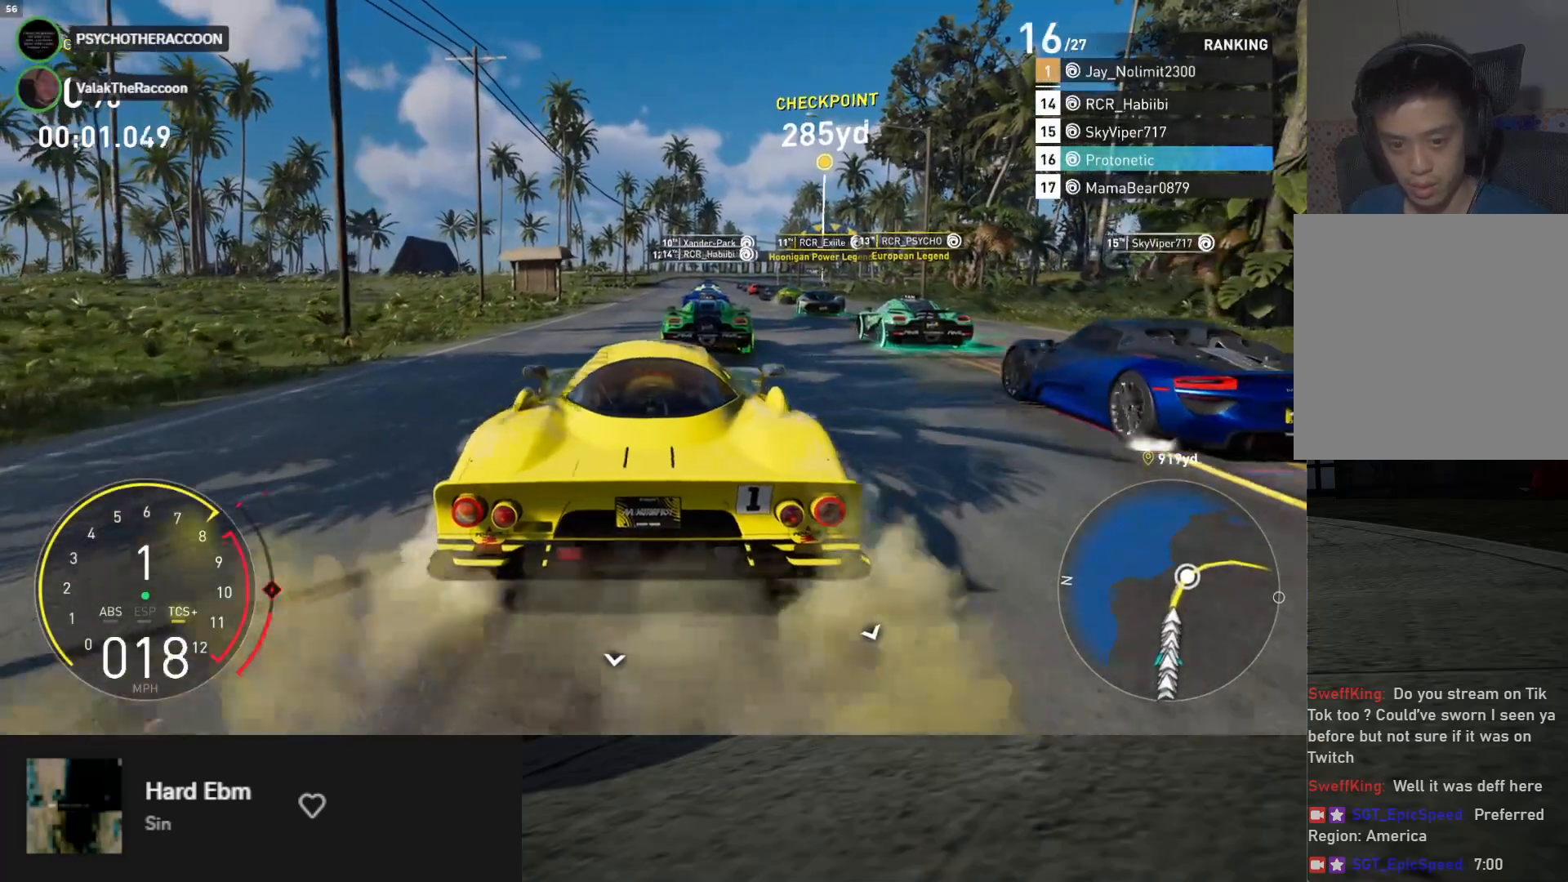
{"buttons": ["R2"], "left_stick": "center", "right_stick": "center", "events": []}
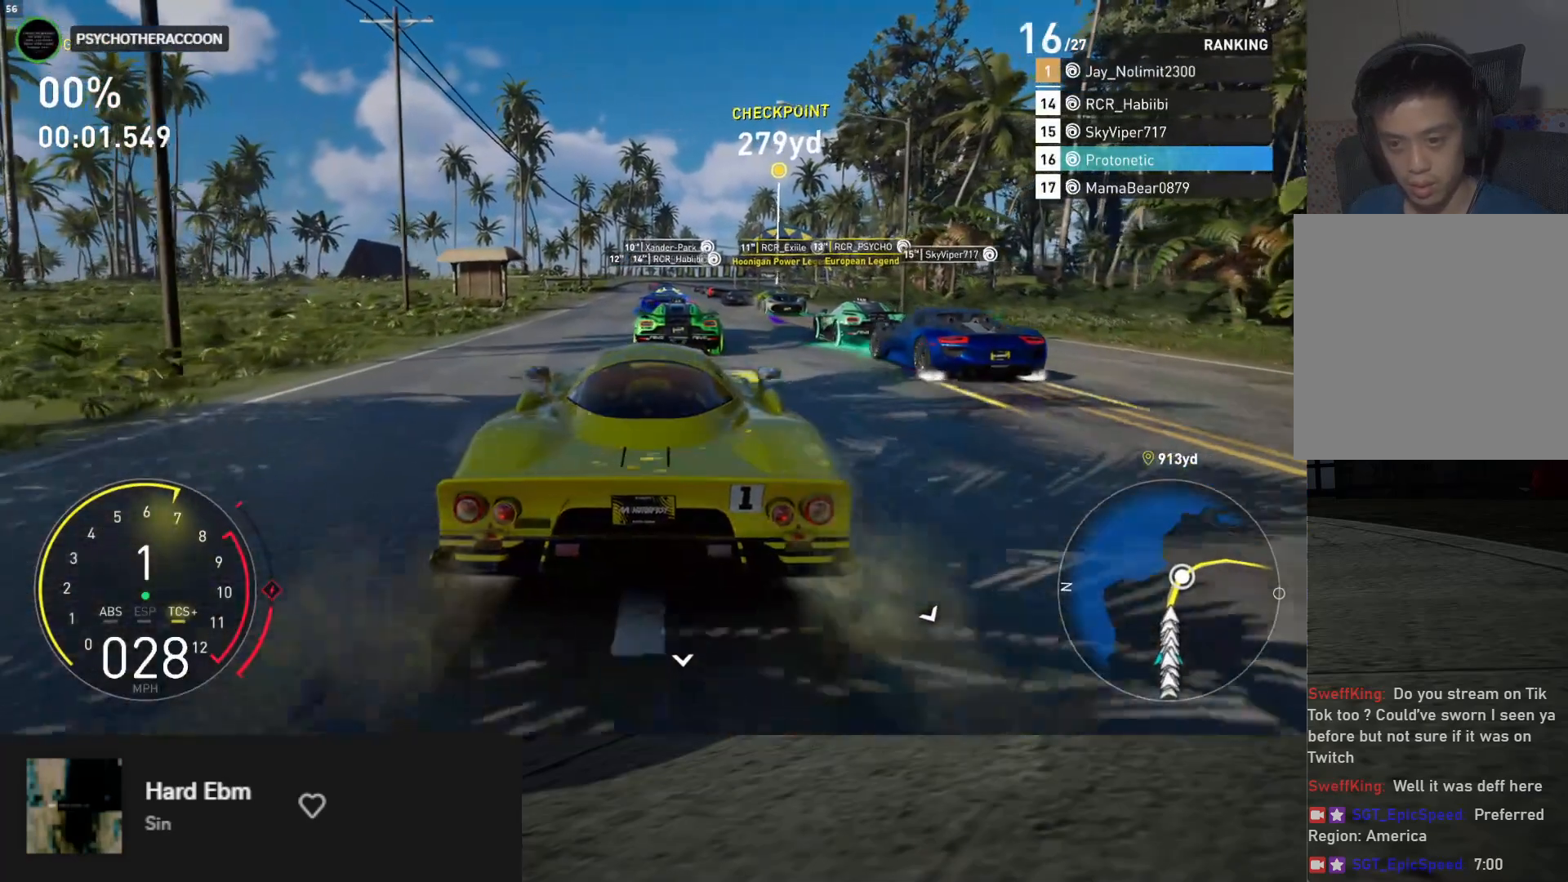
{"buttons": ["R2"], "left_stick": "center", "right_stick": "center", "events": []}
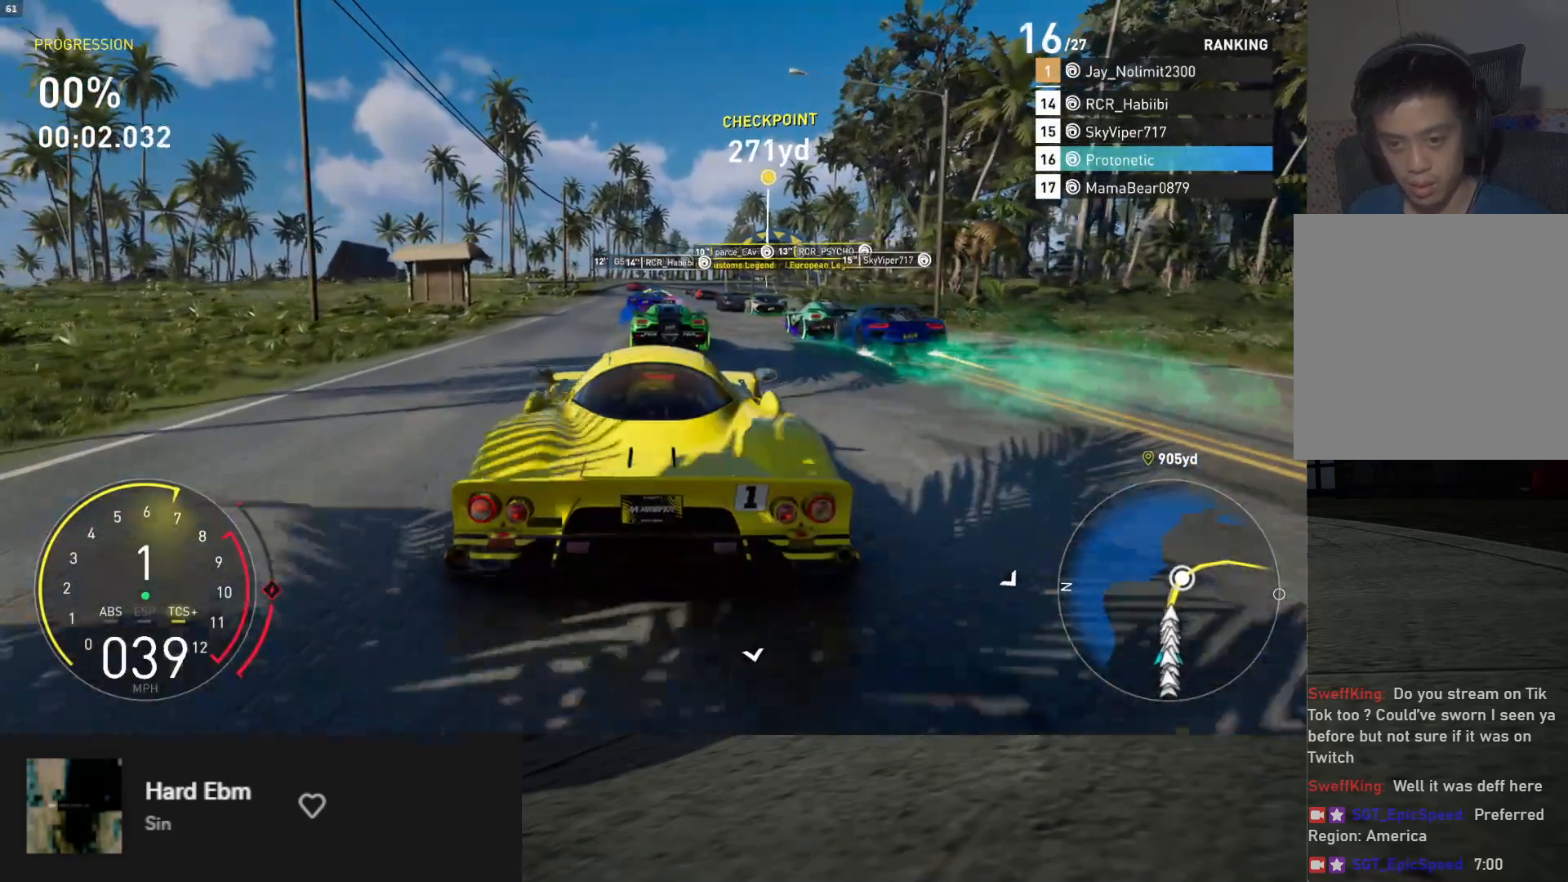
{"buttons": ["R2"], "left_stick": "center", "right_stick": "center", "events": [[383, "A", "down"], [450, "A", "up"]]}
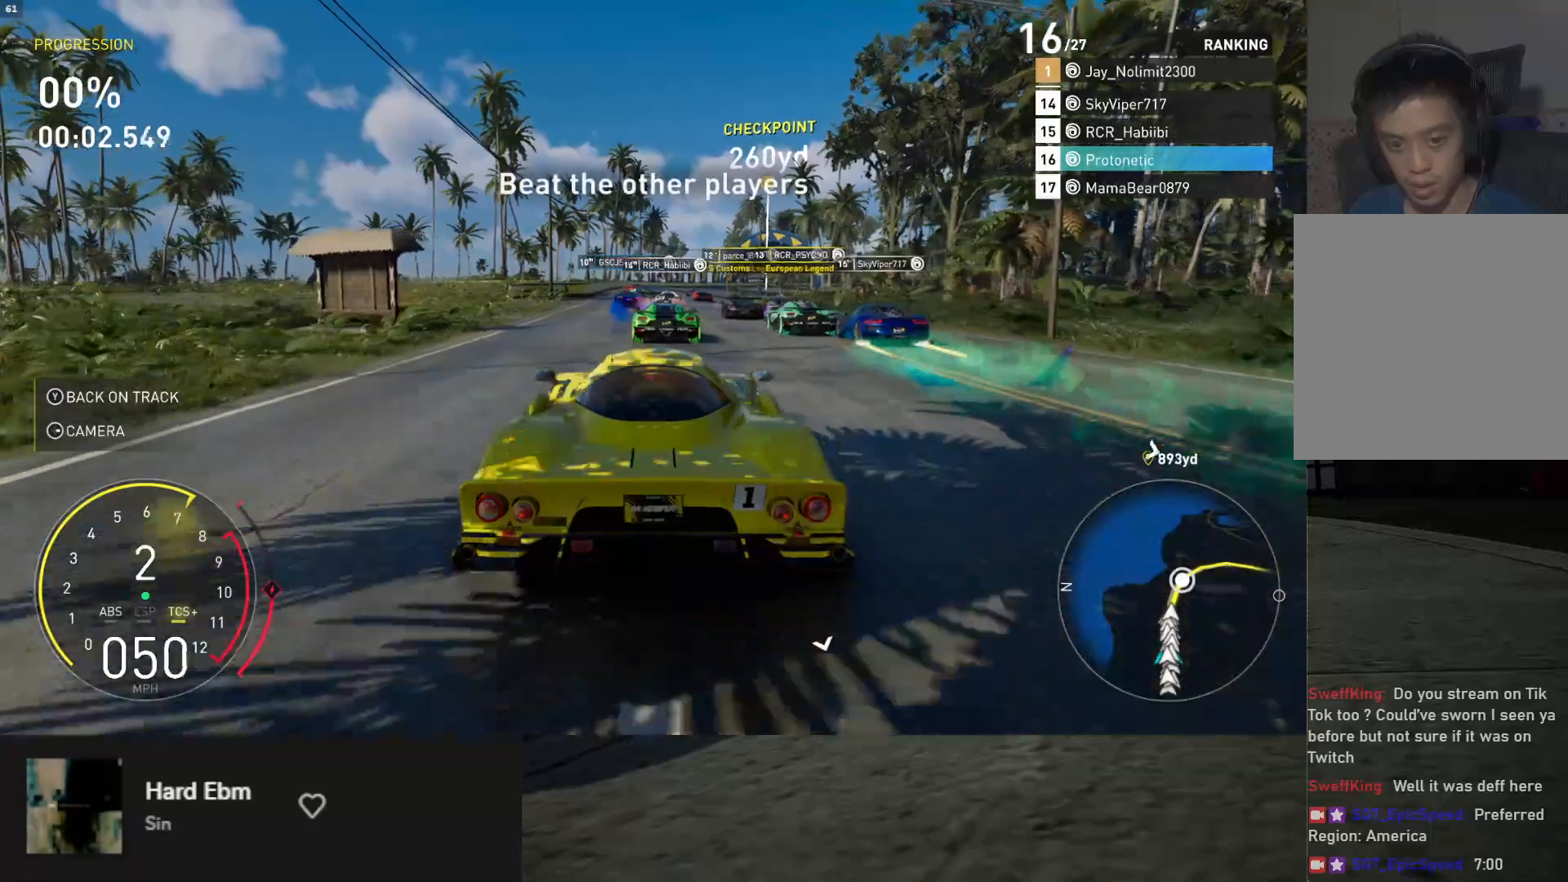
{"buttons": ["R2"], "left_stick": "left", "right_stick": "center", "events": [[450, "left_stick", "left"]]}
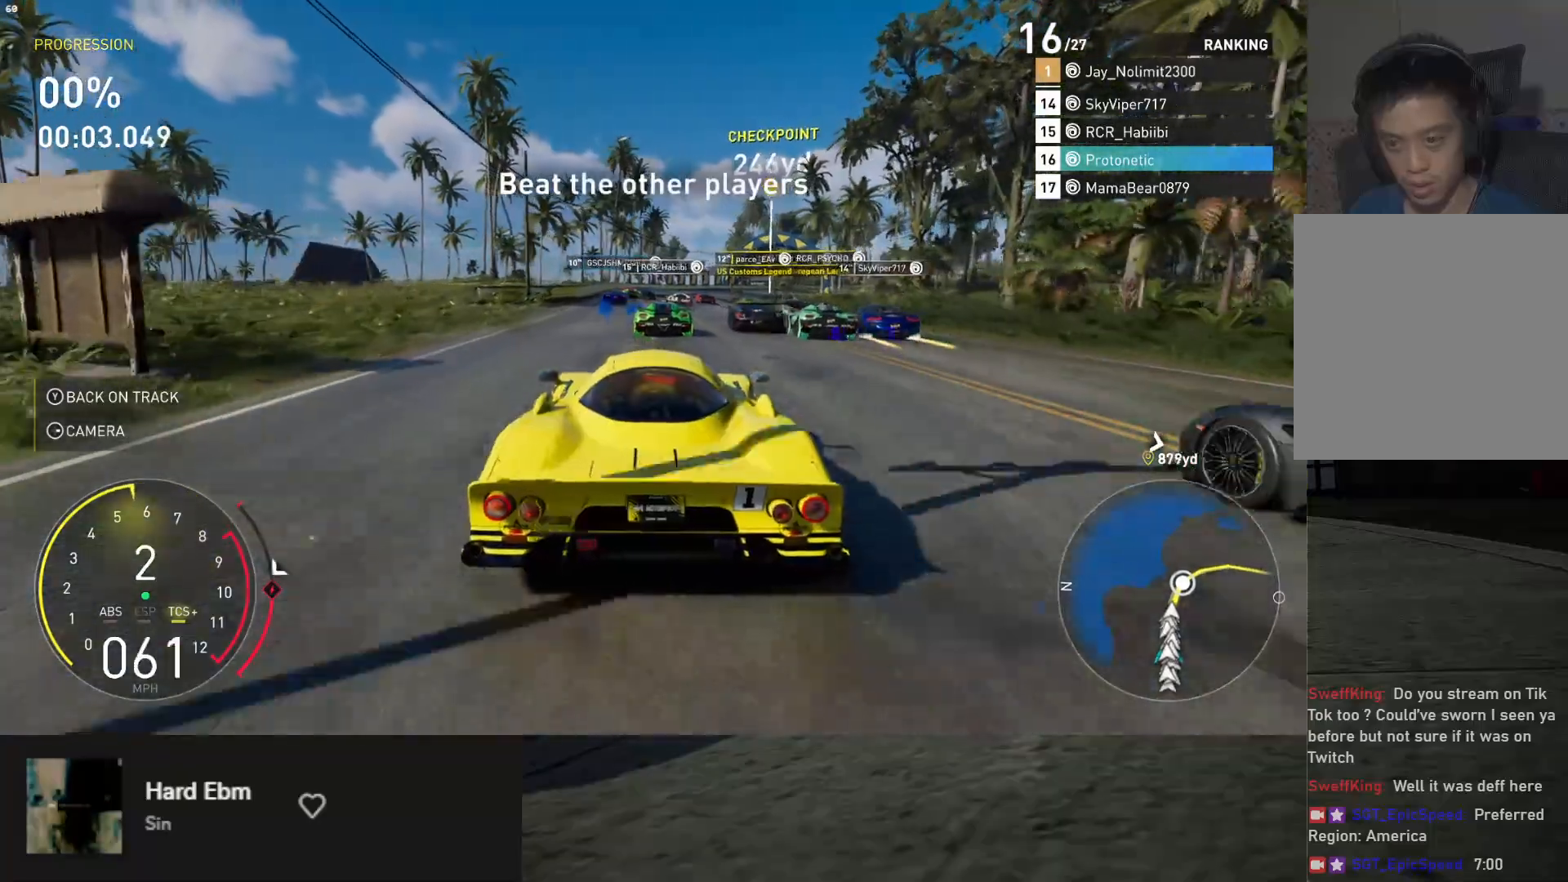
{"buttons": ["R2"], "left_stick": "center", "right_stick": "center", "events": [[100, "left_stick", "center"], [200, "left_stick", "right"], [367, "left_stick", "center"]]}
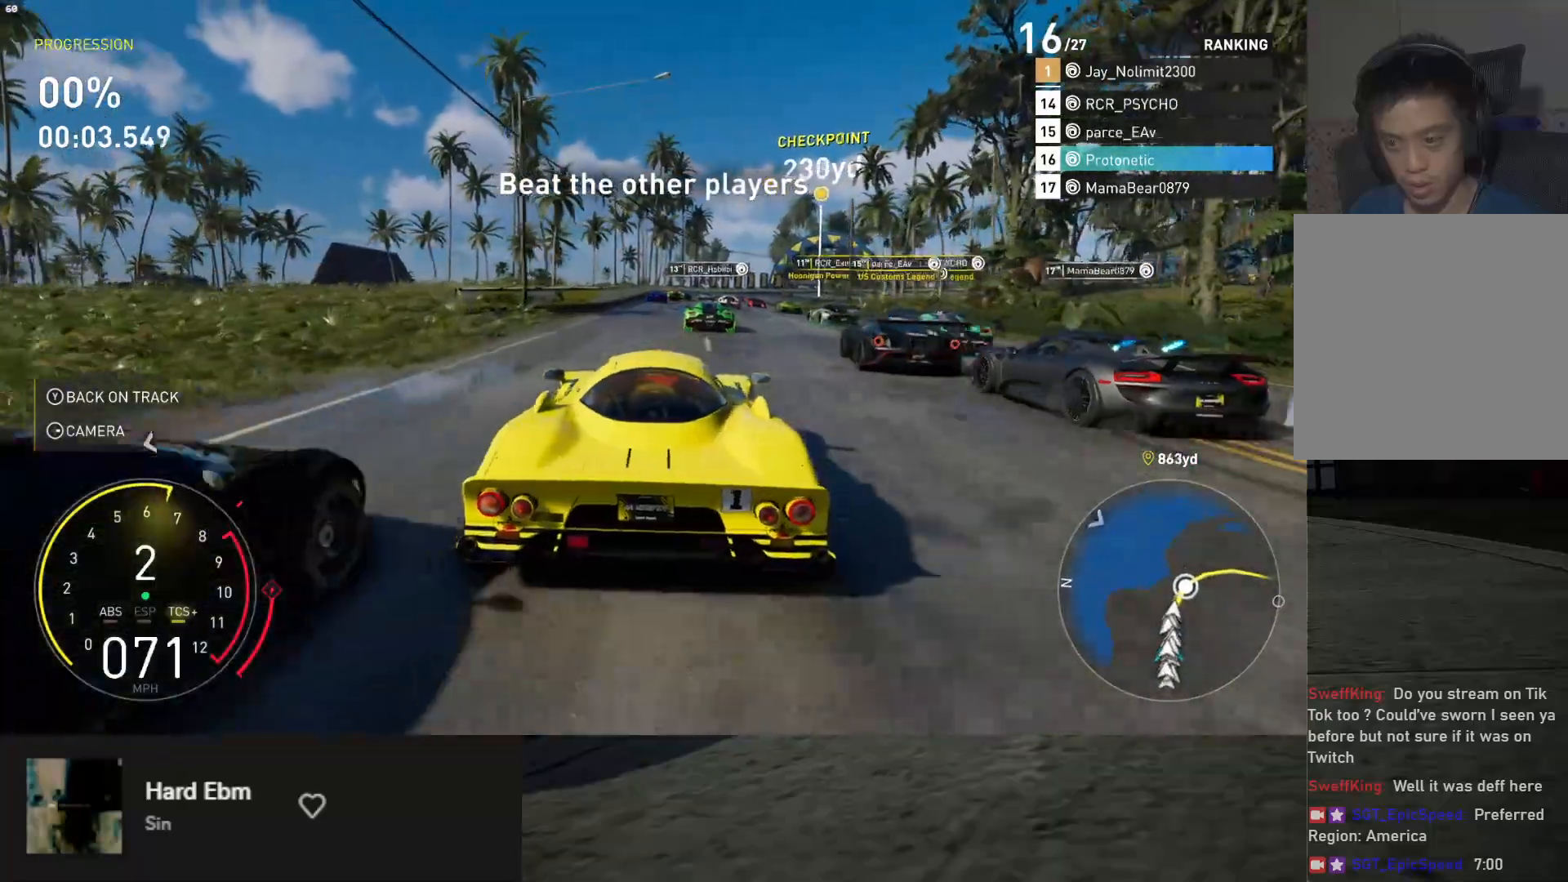
{"buttons": ["A", "R2"], "left_stick": "right", "right_stick": "center", "events": [[67, "left_stick", "right"], [167, "left_stick", "center"], [283, "left_stick", "left"], [400, "left_stick", "center"], [450, "A", "down"], [500, "left_stick", "right"]]}